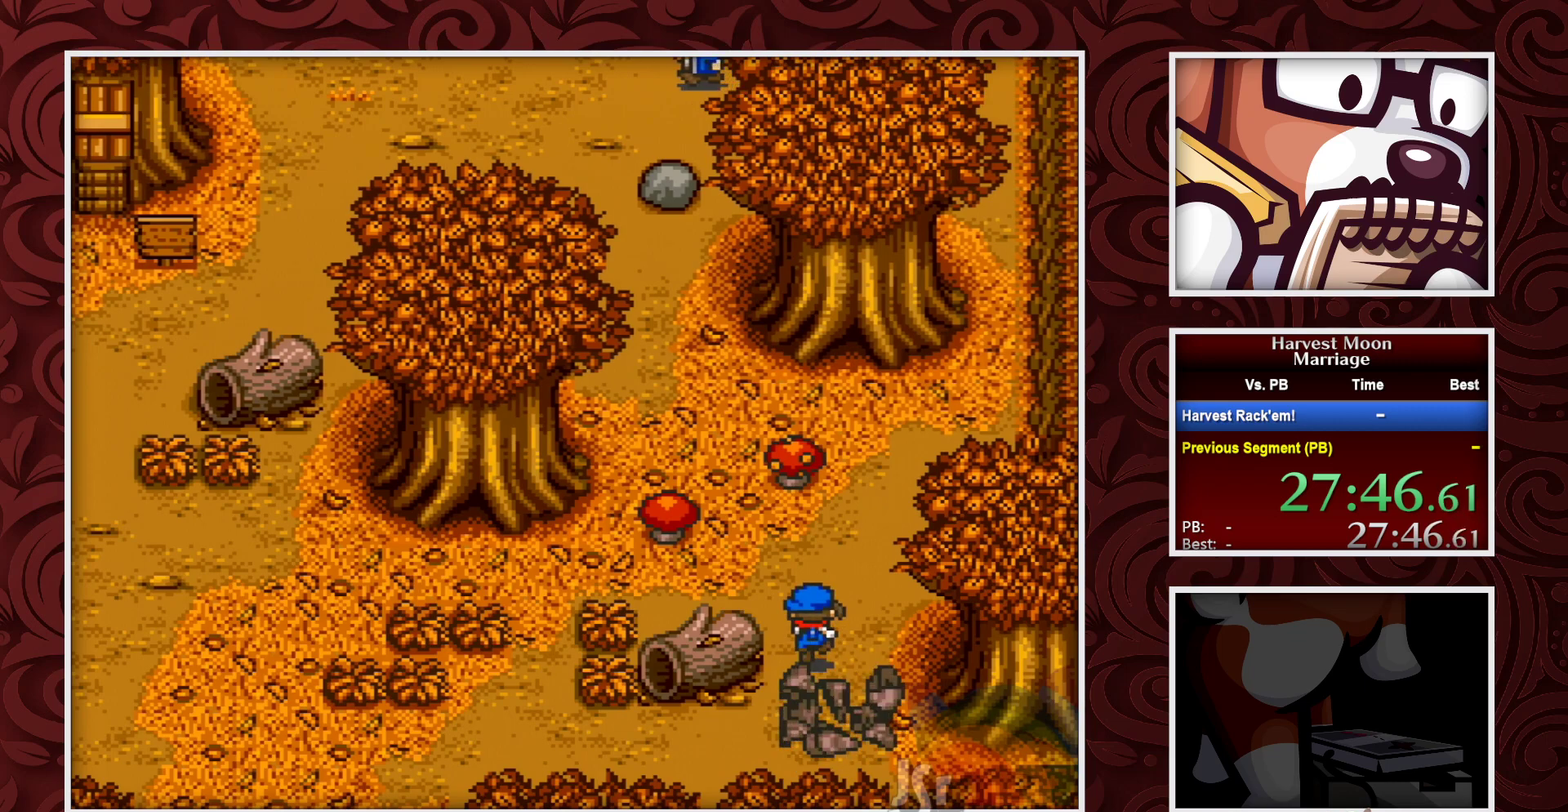
Gameplay with a controller (Nintendo layout); each line is a JSON object with the inputs held at the frame after it. "events" lists button and stick changes between this image and that frame as [ms after this image, input, new state], when the widget could be followed in between. Not read: L3 R3.
{"buttons": ["A"], "events": [[333, "A", "down"], [367, "B", "up"]]}
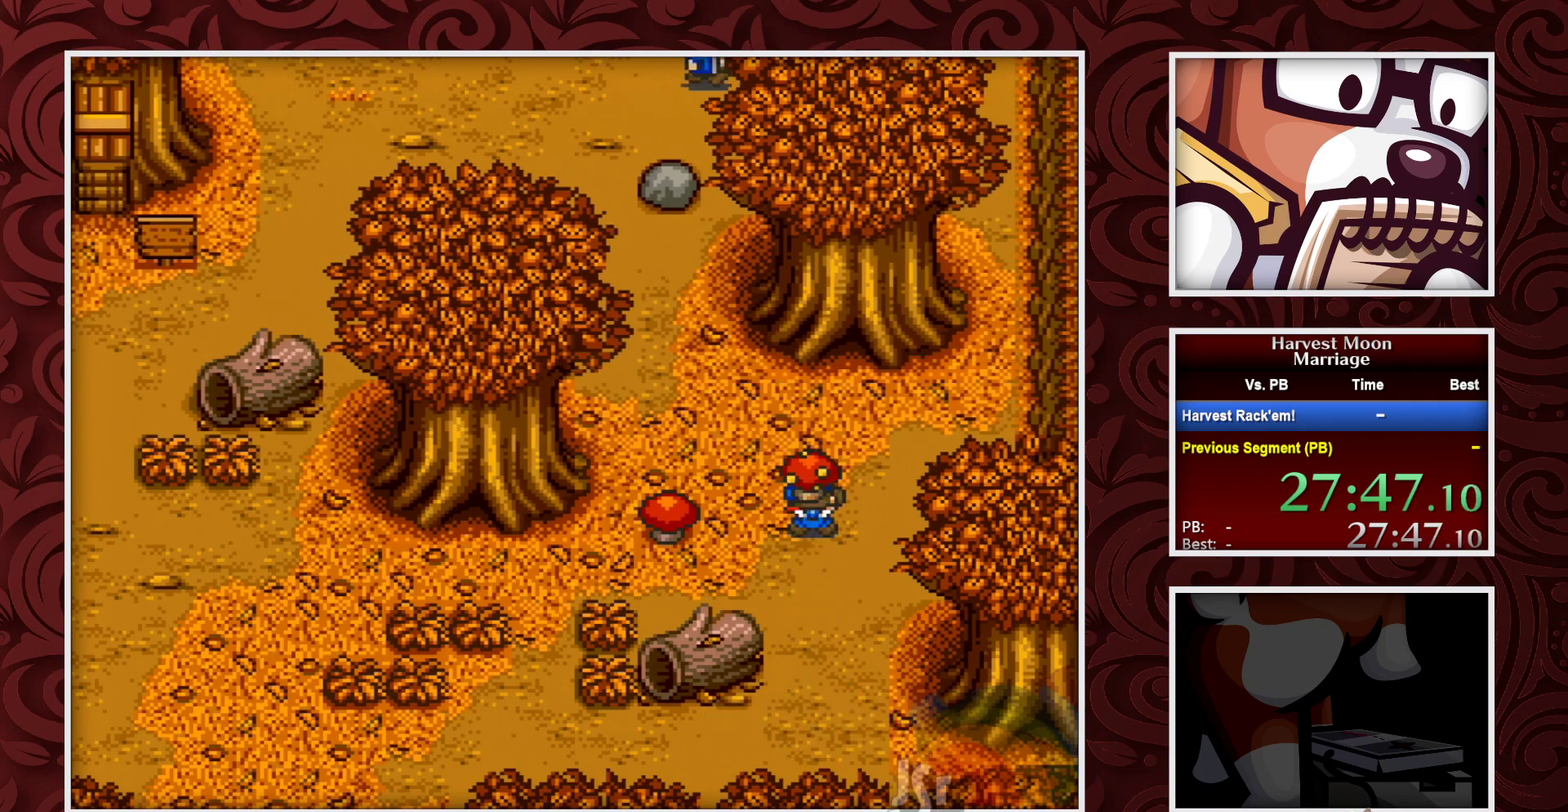
{"buttons": ["B", "DPAD_DOWN"], "events": [[117, "DPAD_DOWN", "down"], [200, "B", "down"], [250, "A", "up"]]}
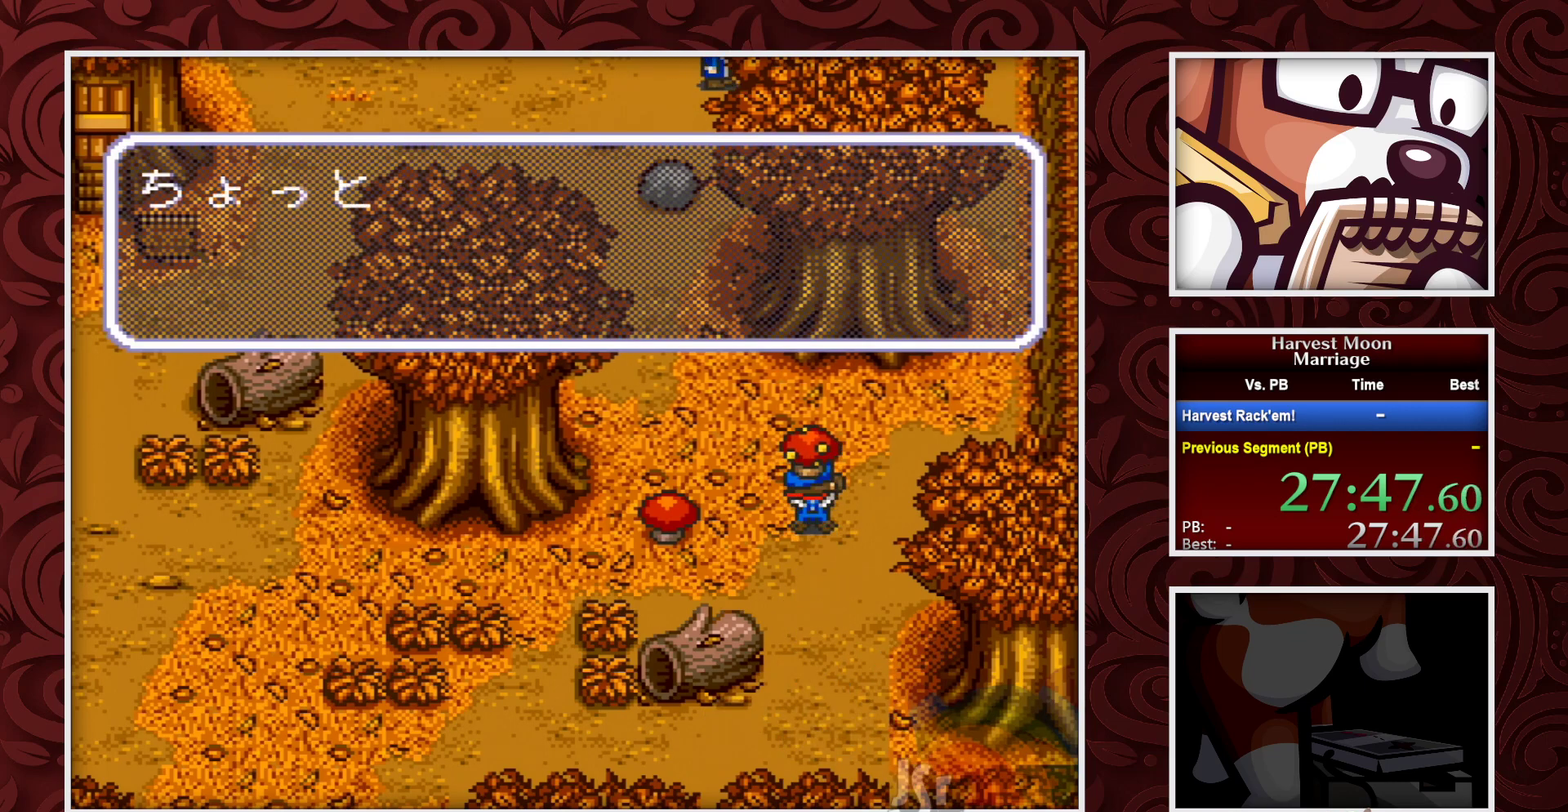
{"buttons": ["A"], "events": [[133, "A", "down"], [200, "DPAD_DOWN", "up"], [267, "B", "up"]]}
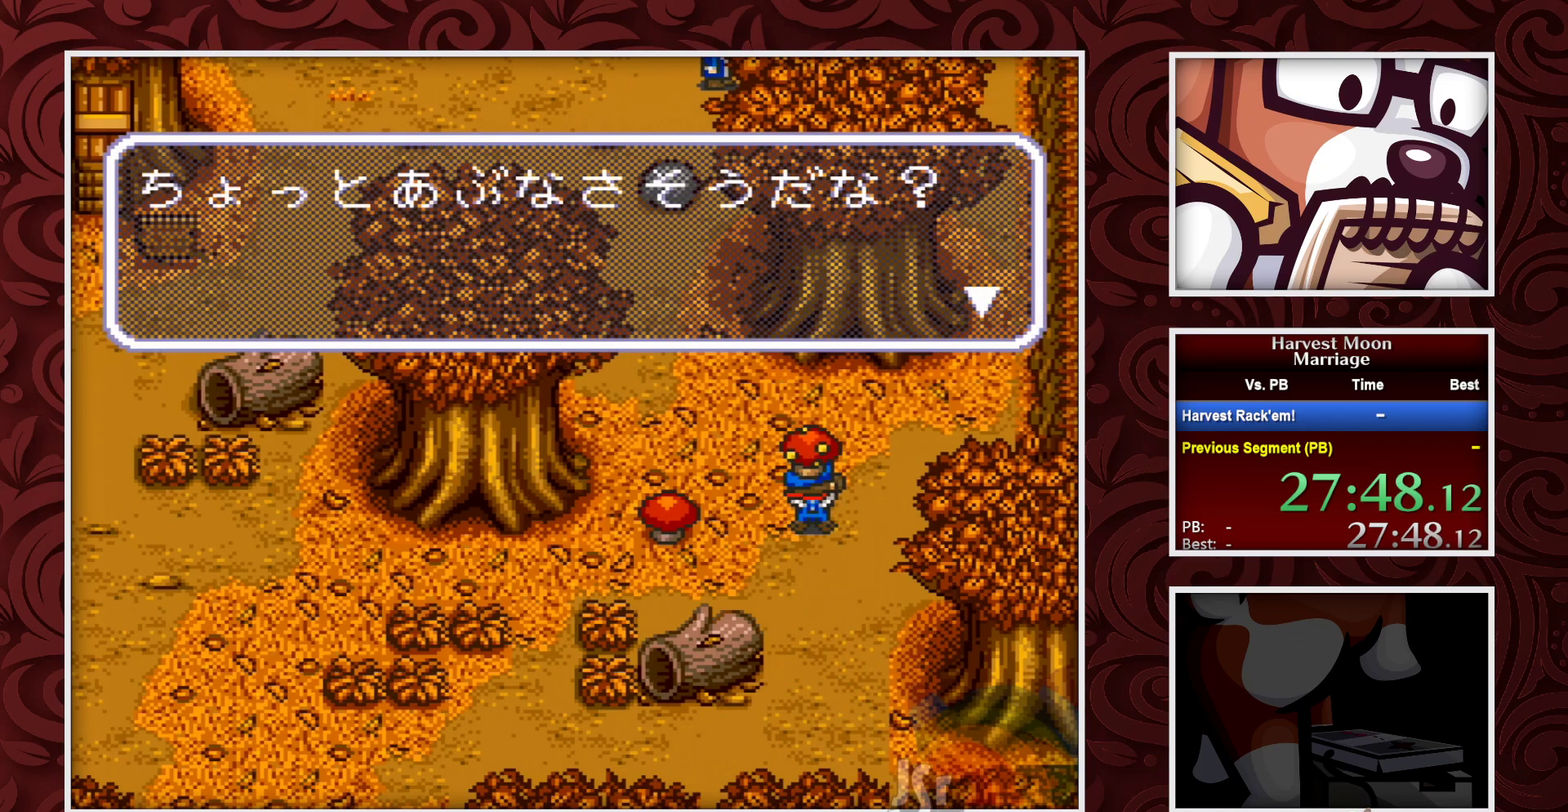
{"buttons": [], "events": [[33, "A", "up"], [83, "A", "down"], [300, "A", "up"], [383, "DPAD_DOWN", "down"], [483, "DPAD_DOWN", "up"]]}
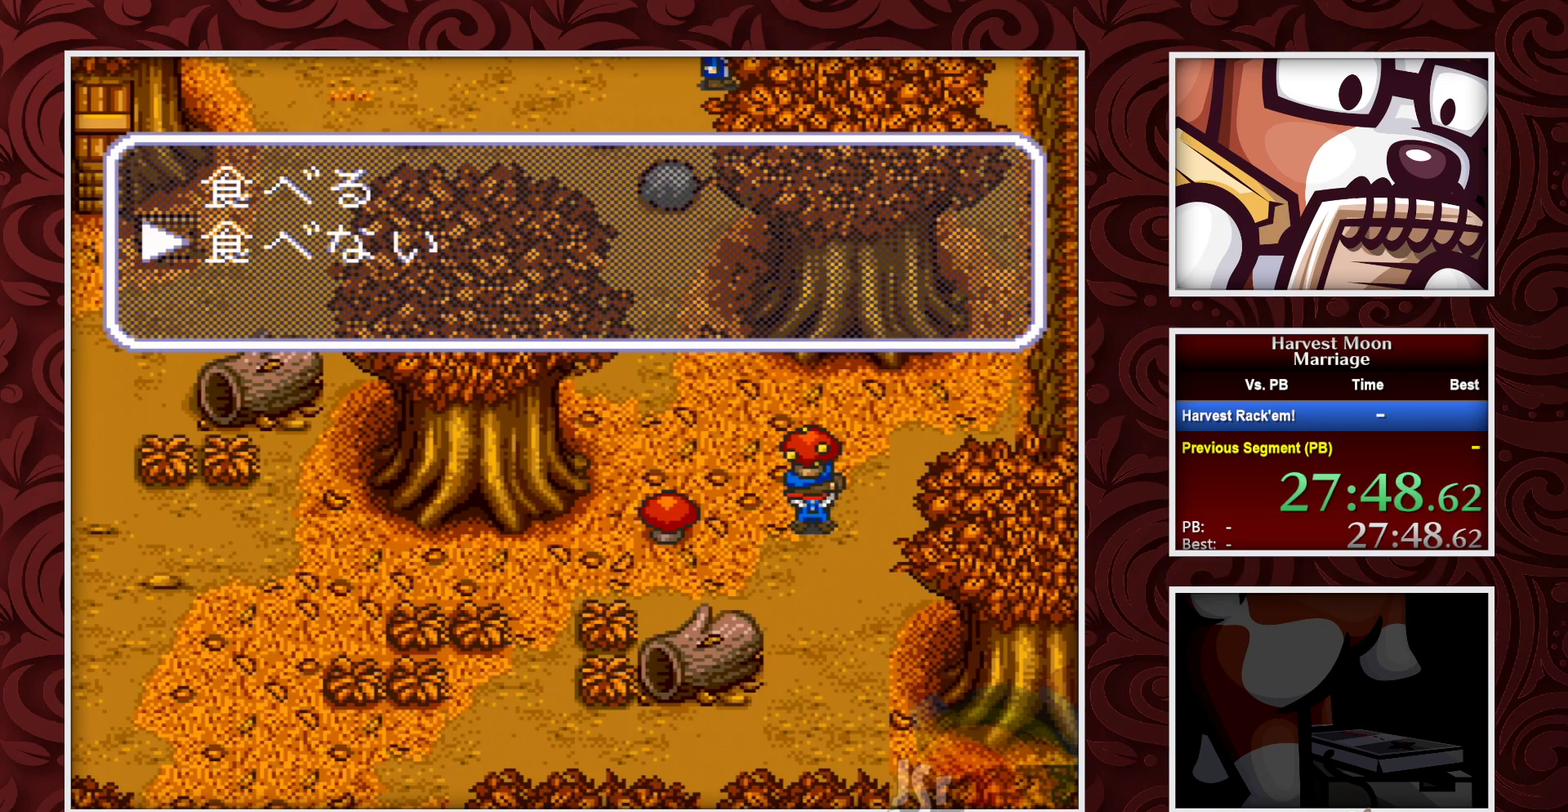
{"buttons": ["B", "DPAD_DOWN"], "events": [[33, "A", "down"], [100, "A", "up"], [100, "DPAD_DOWN", "down"], [200, "B", "down"]]}
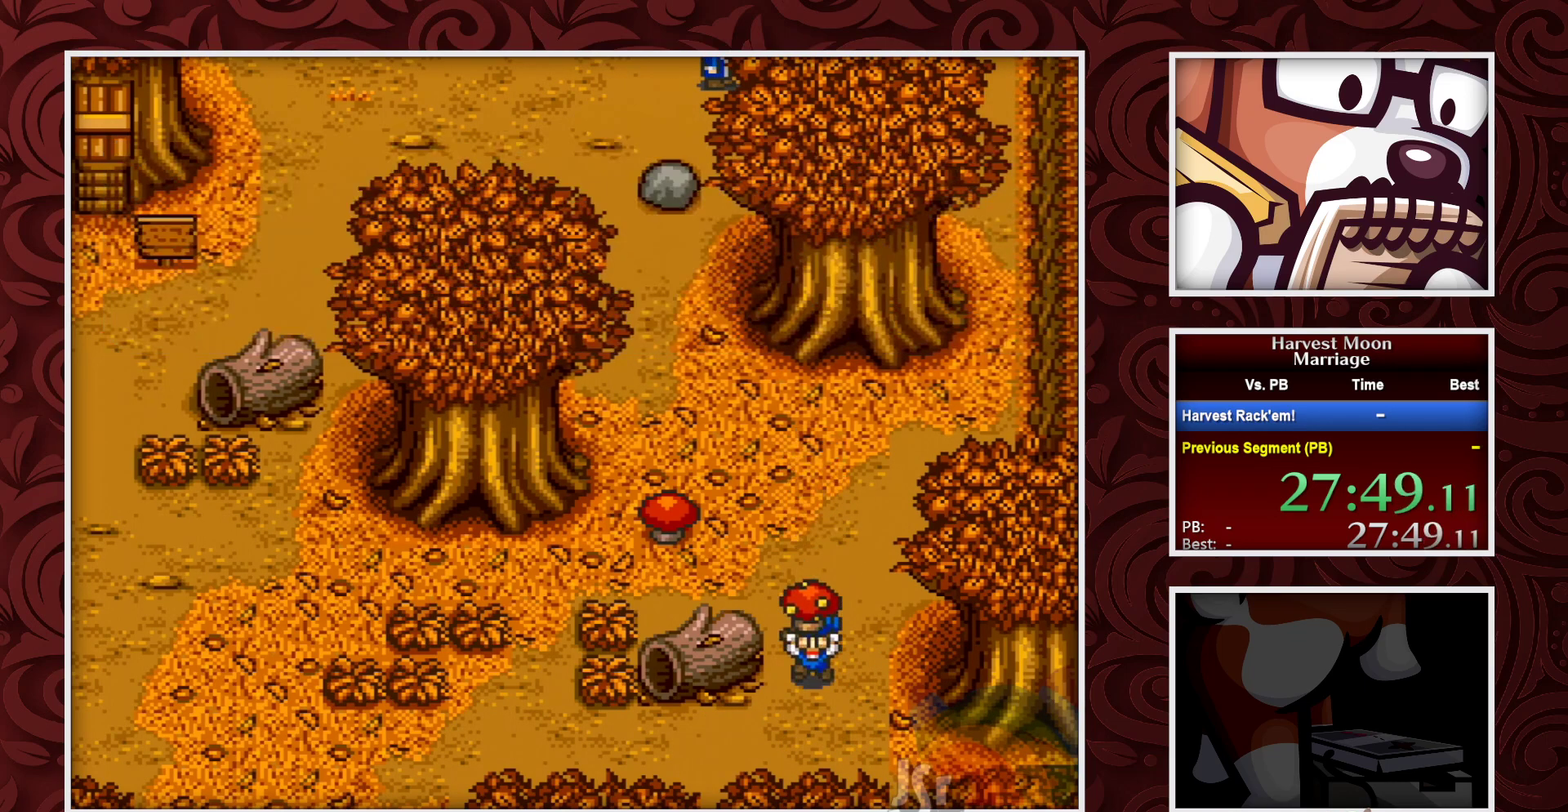
{"buttons": ["B"], "events": [[250, "DPAD_LEFT", "down"], [267, "DPAD_DOWN", "up"], [417, "DPAD_LEFT", "up"]]}
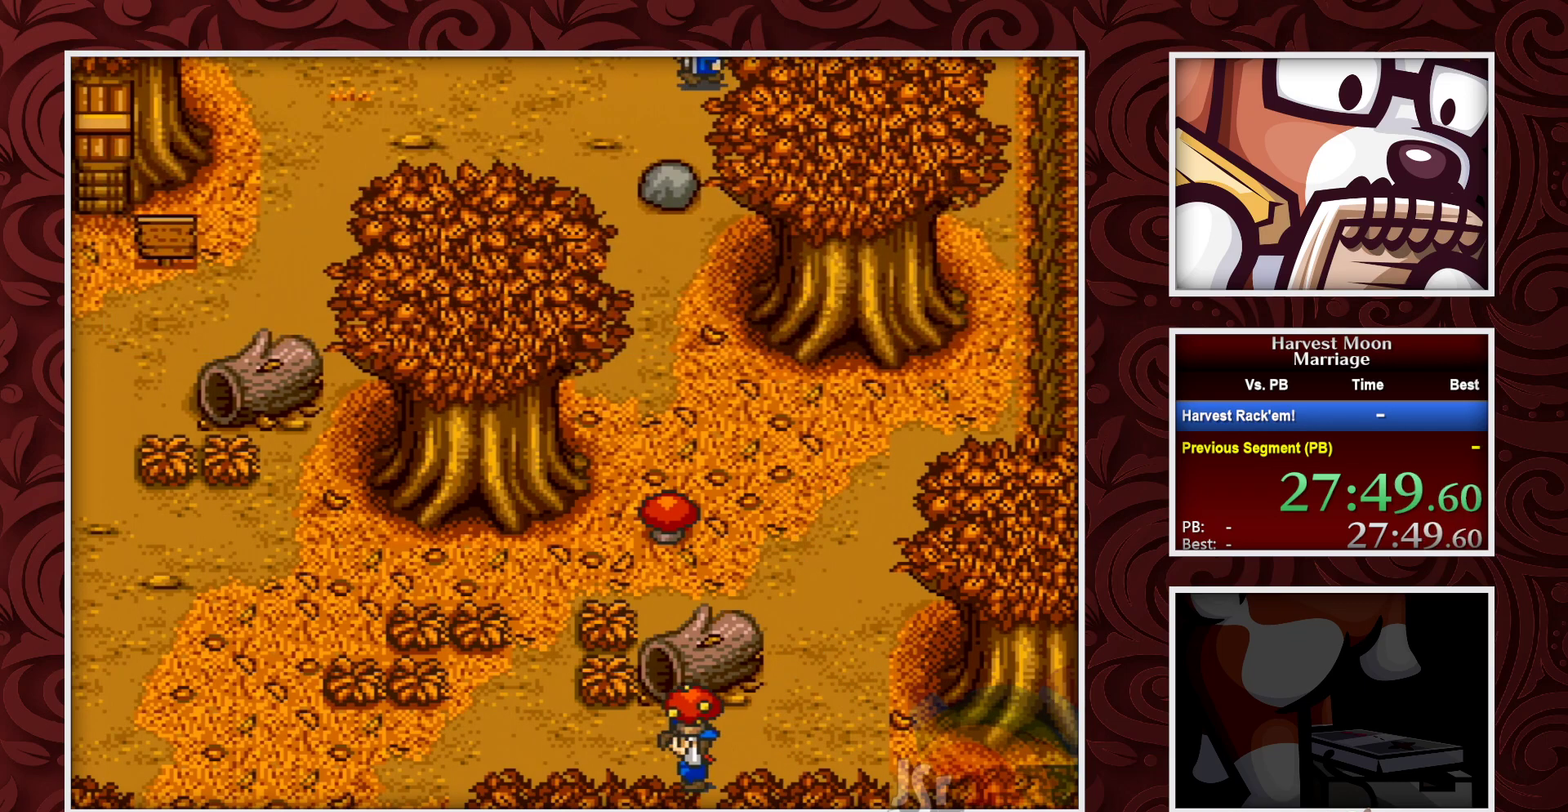
{"buttons": ["B"], "events": []}
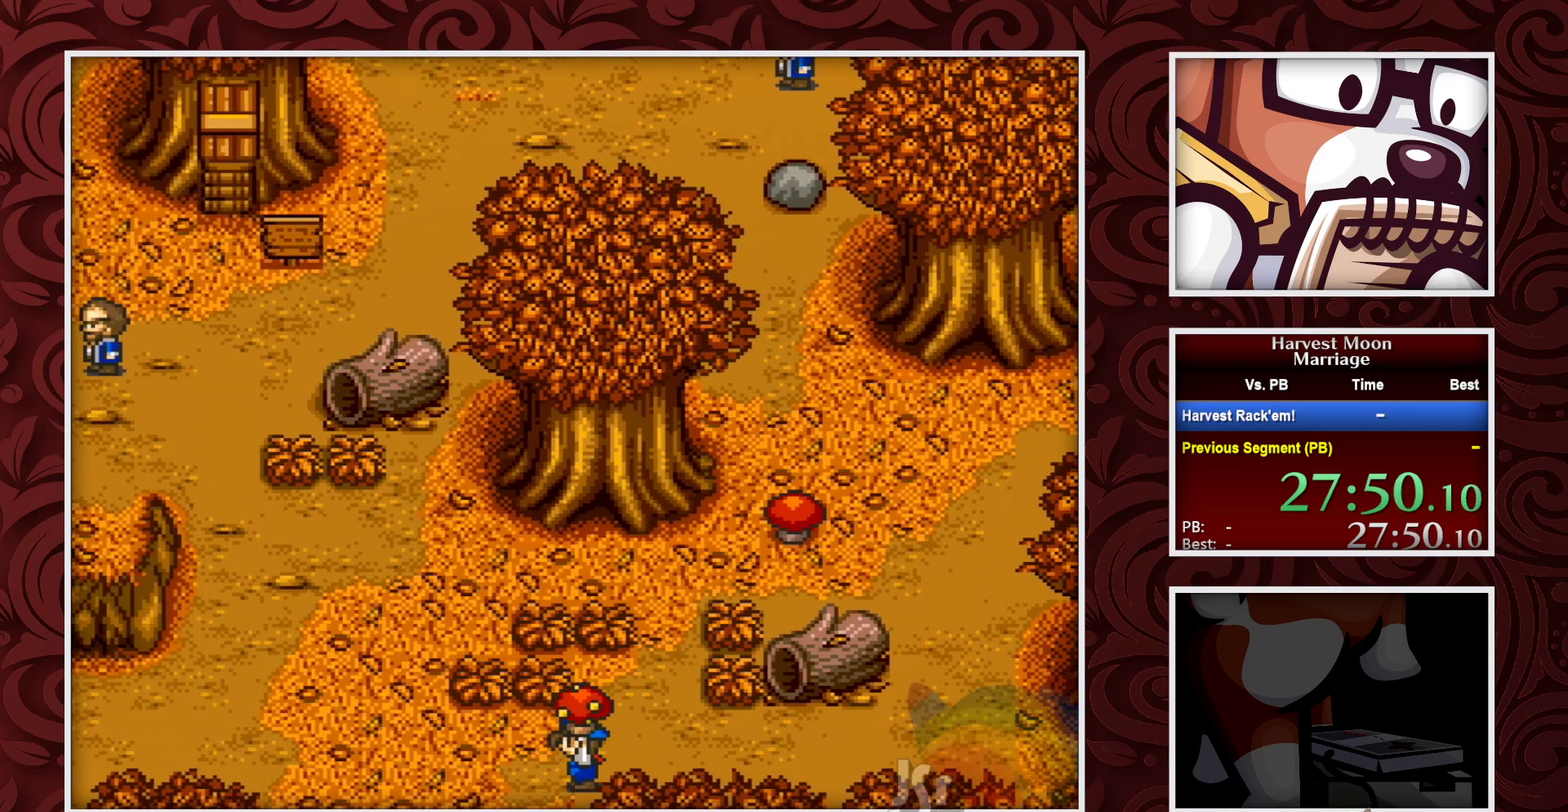
{"buttons": ["B"], "events": []}
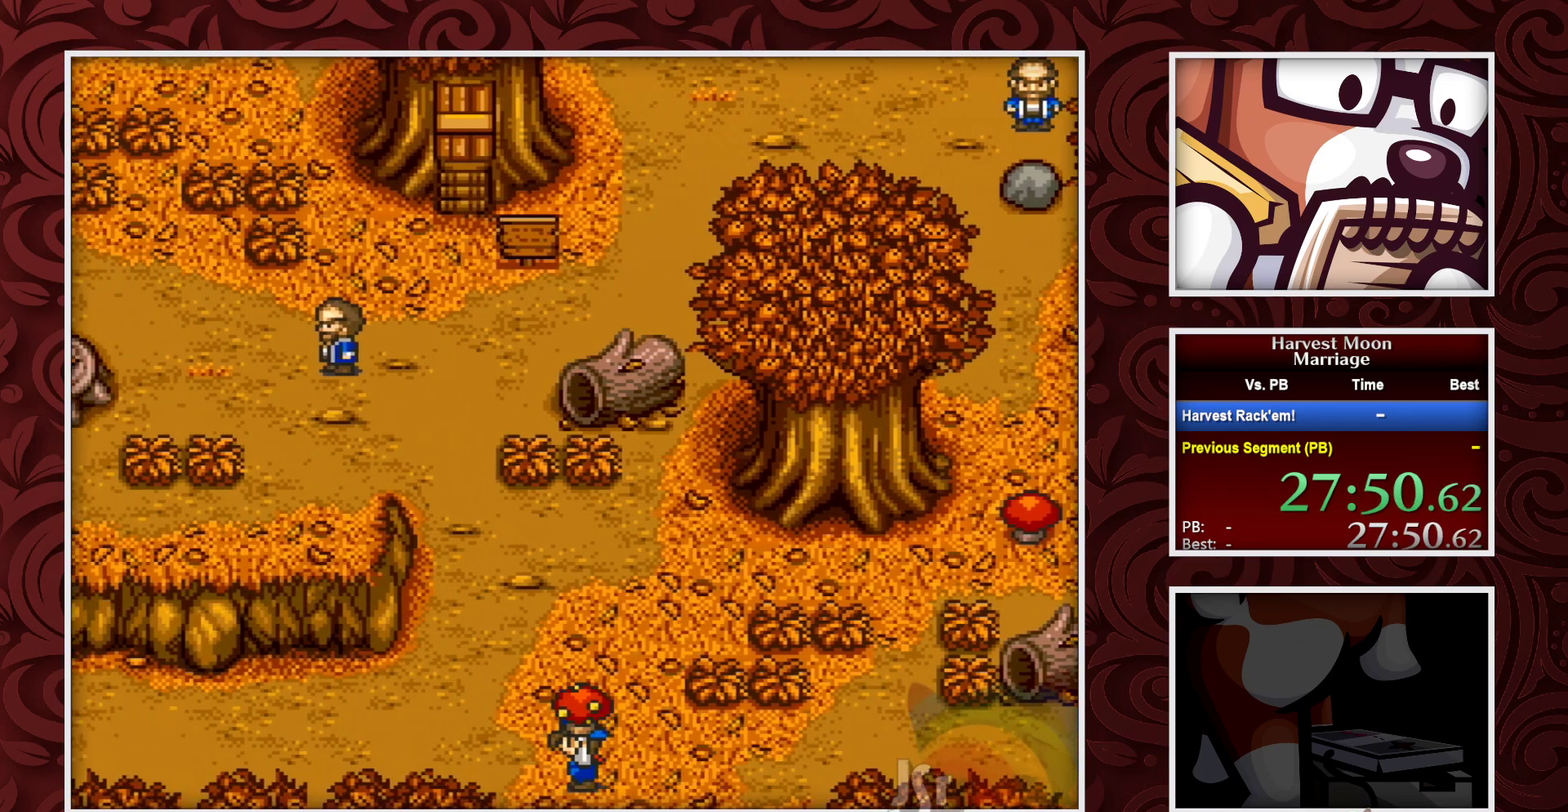
{"buttons": ["B"], "events": []}
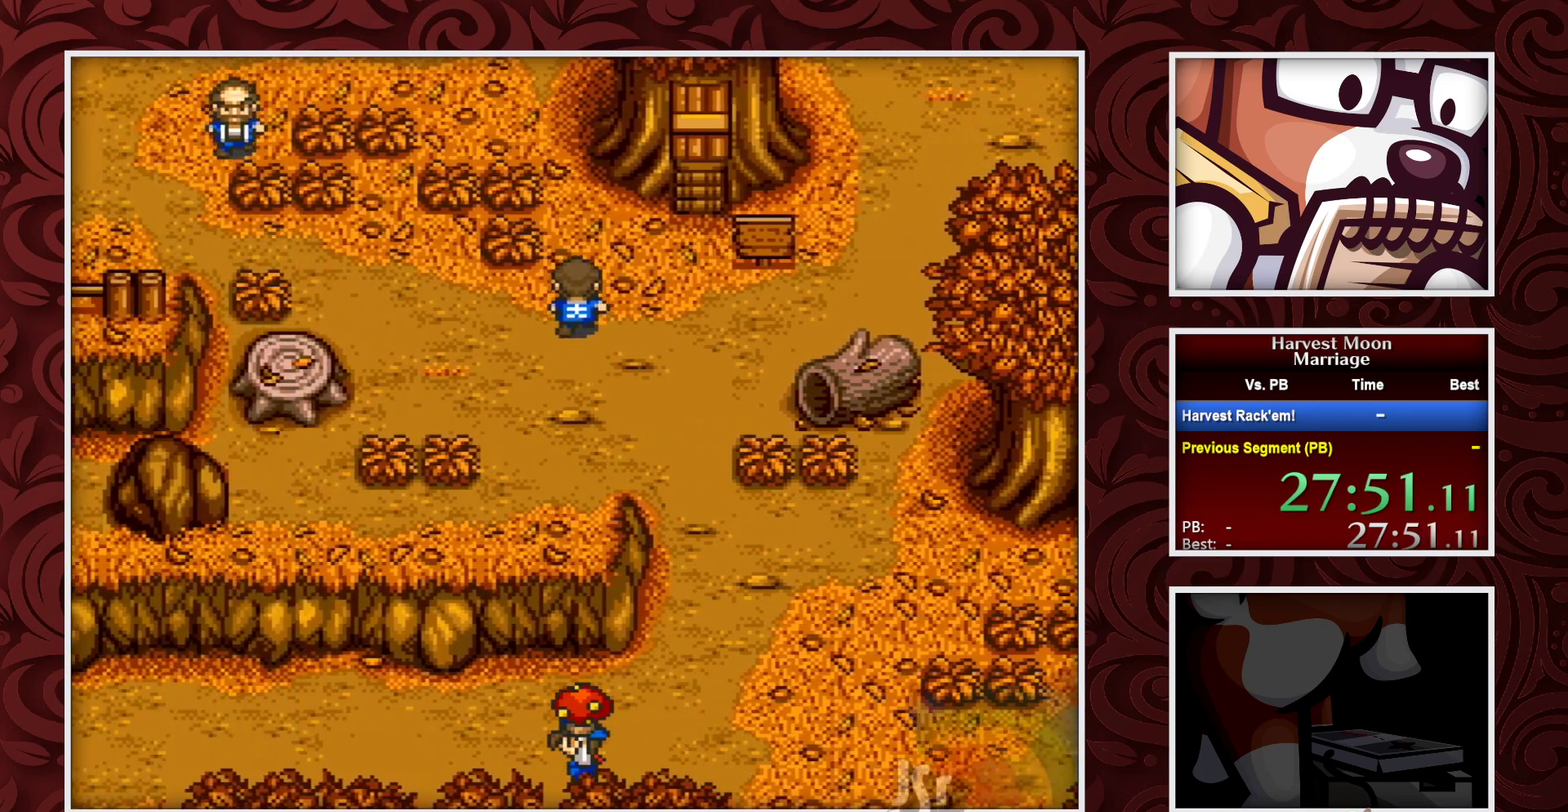
{"buttons": ["B"], "events": []}
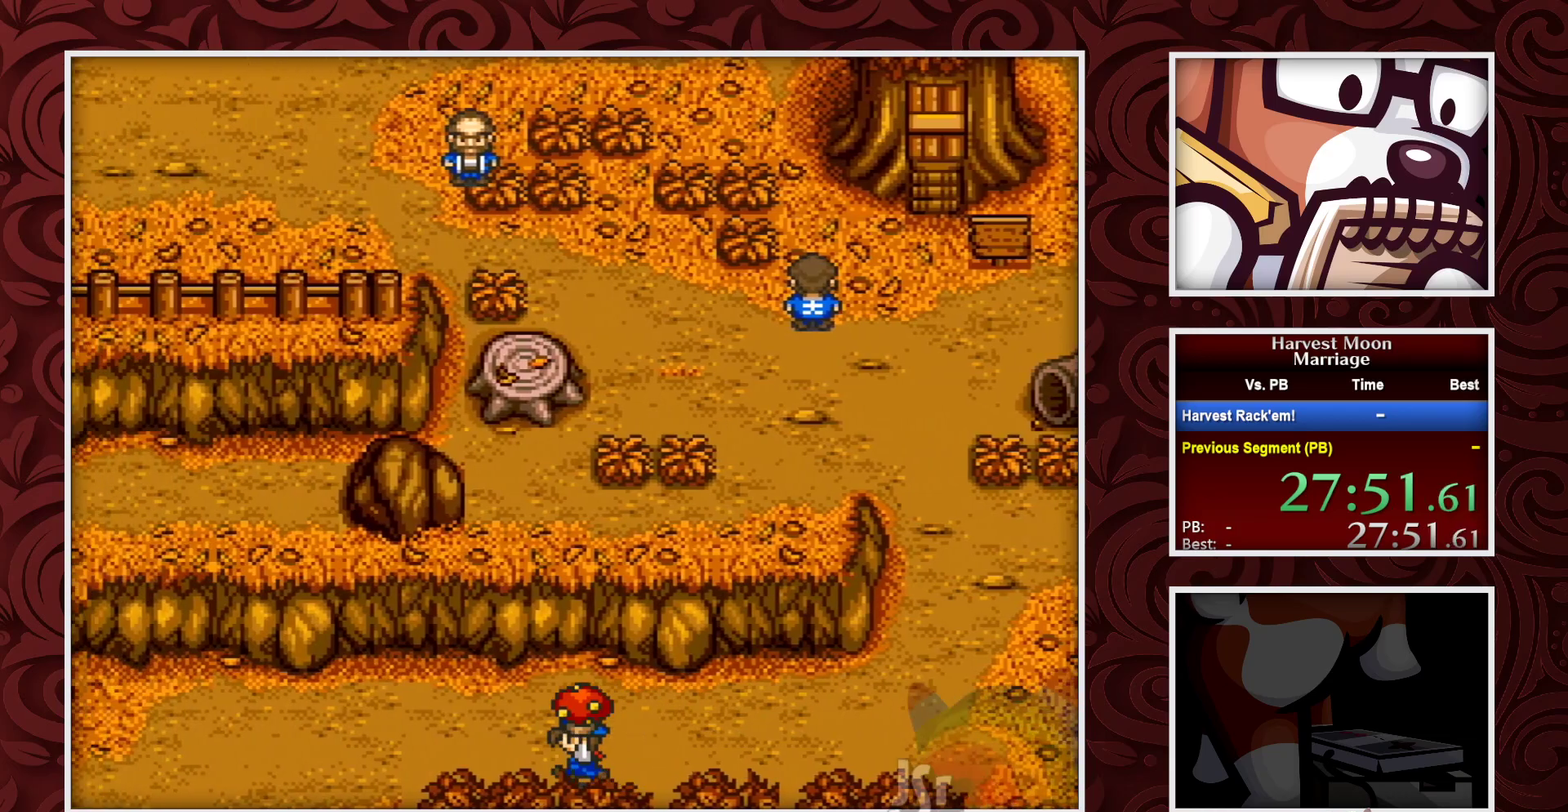
{"buttons": ["B"], "events": []}
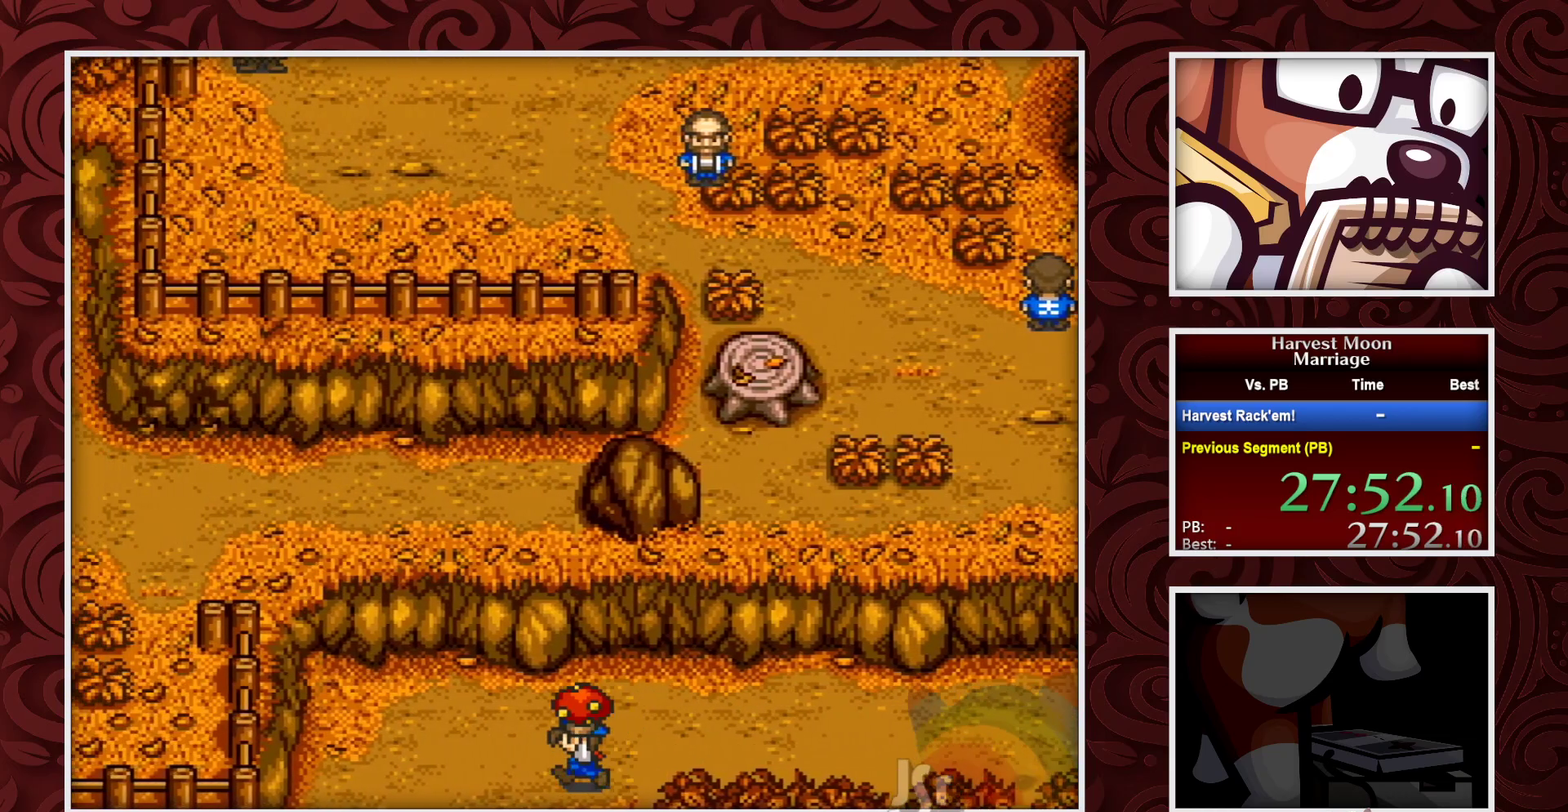
{"buttons": ["B"], "events": [[217, "DPAD_DOWN", "down"], [433, "DPAD_DOWN", "up"]]}
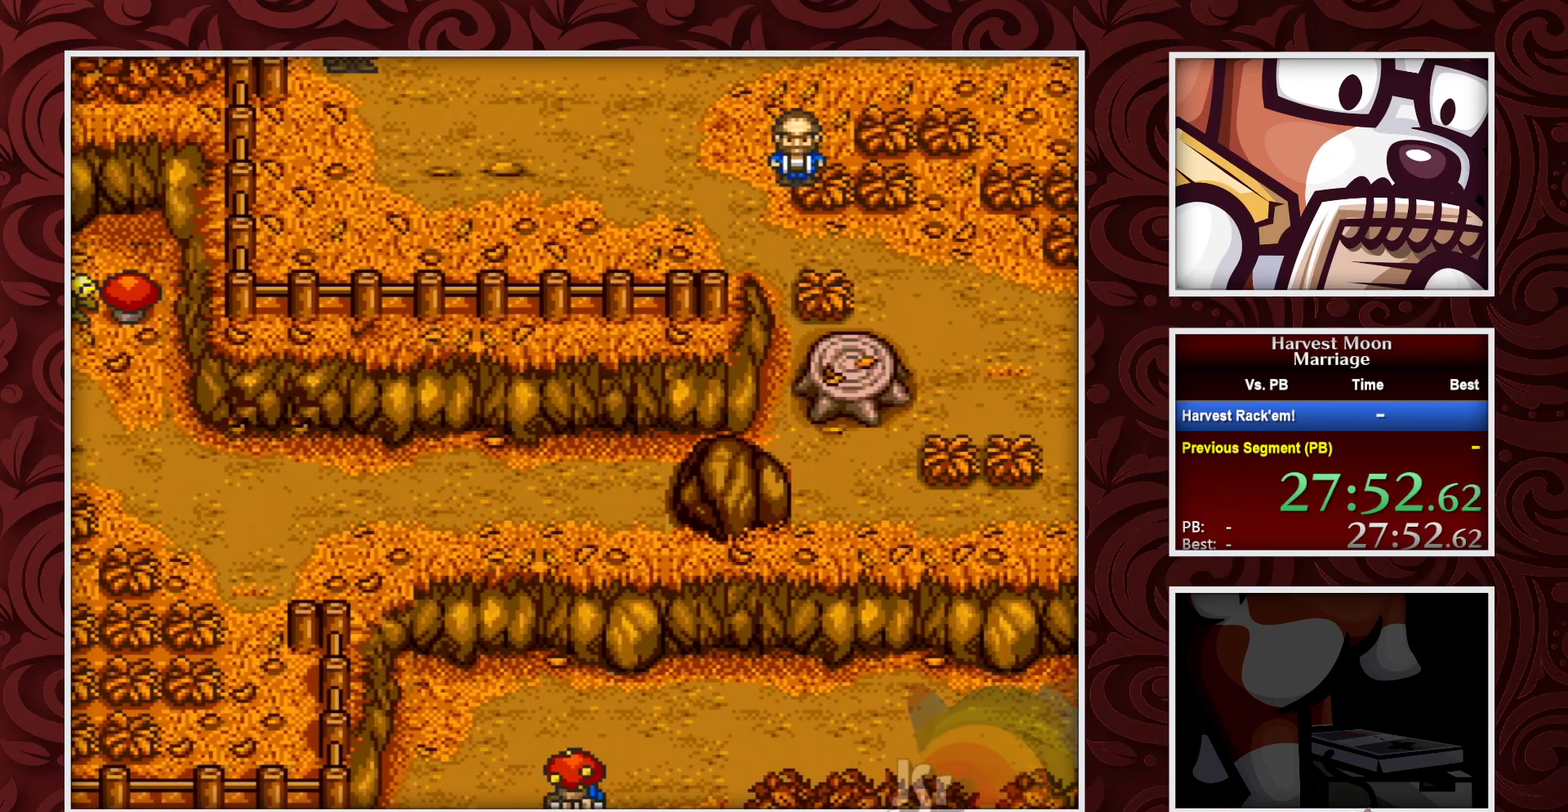
{"buttons": ["B"], "events": []}
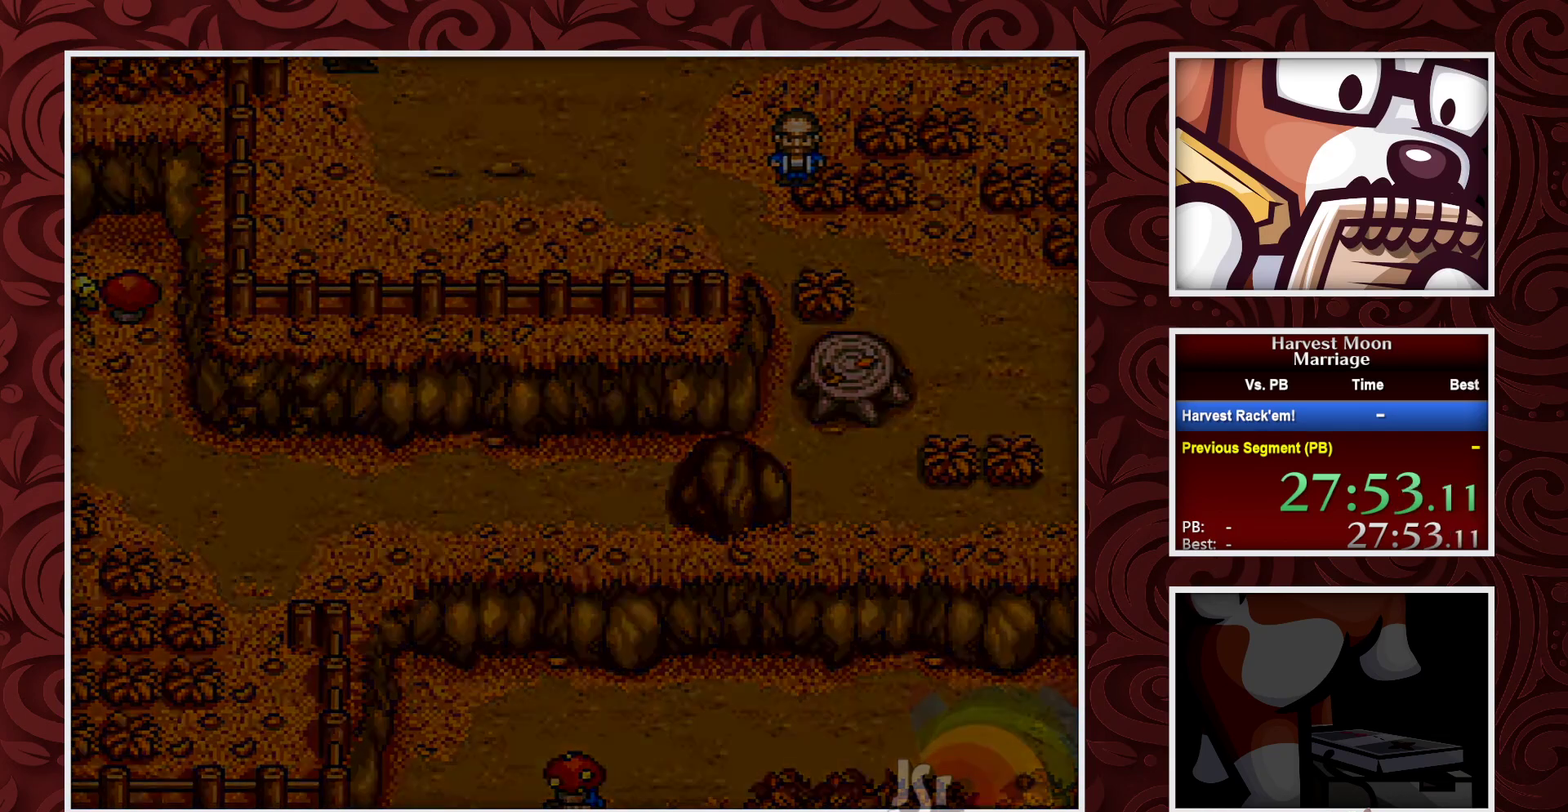
{"buttons": ["B"], "events": []}
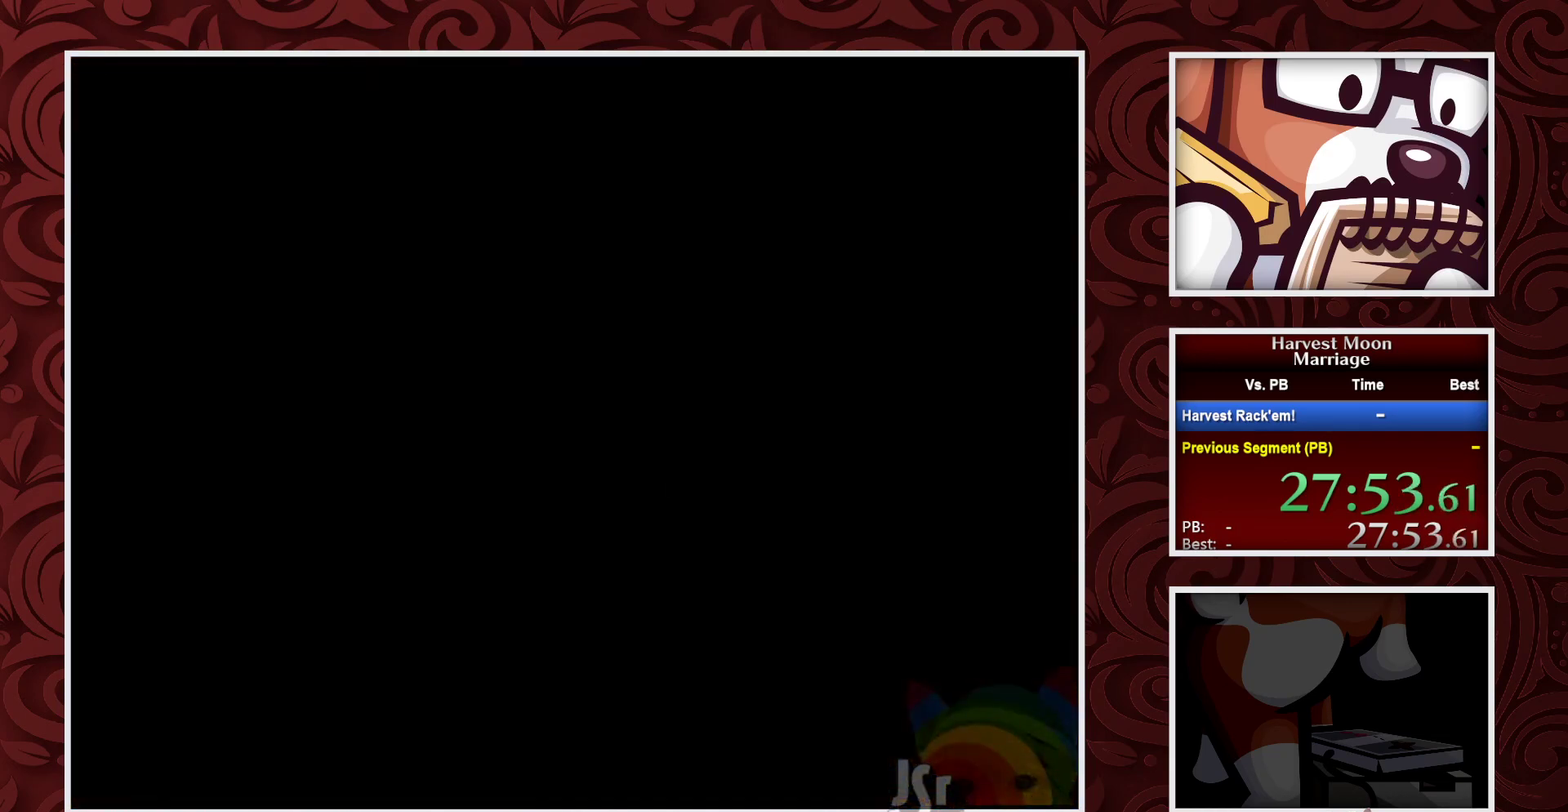
{"buttons": ["B"], "events": []}
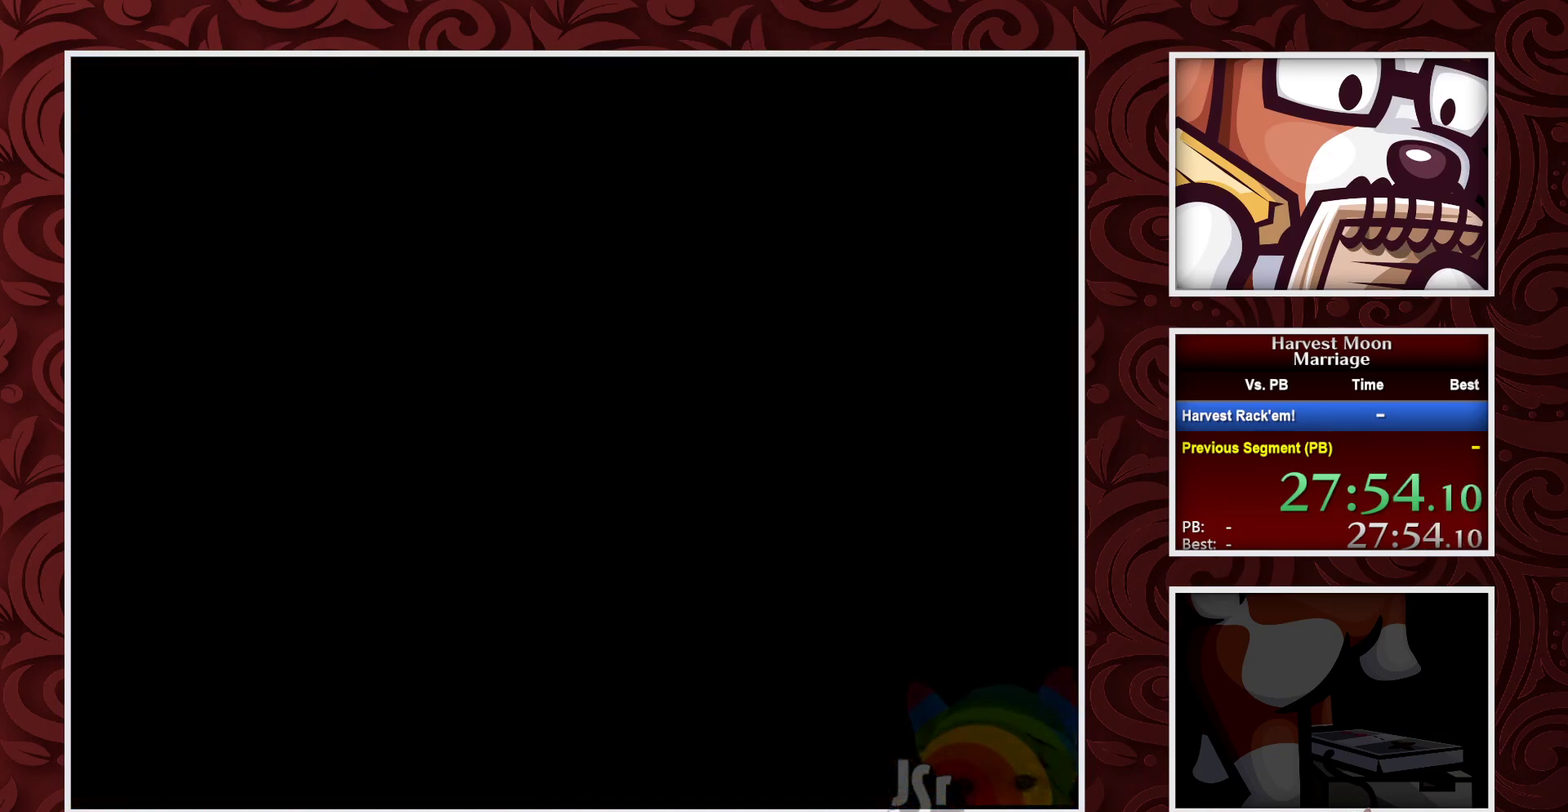
{"buttons": ["B"], "events": []}
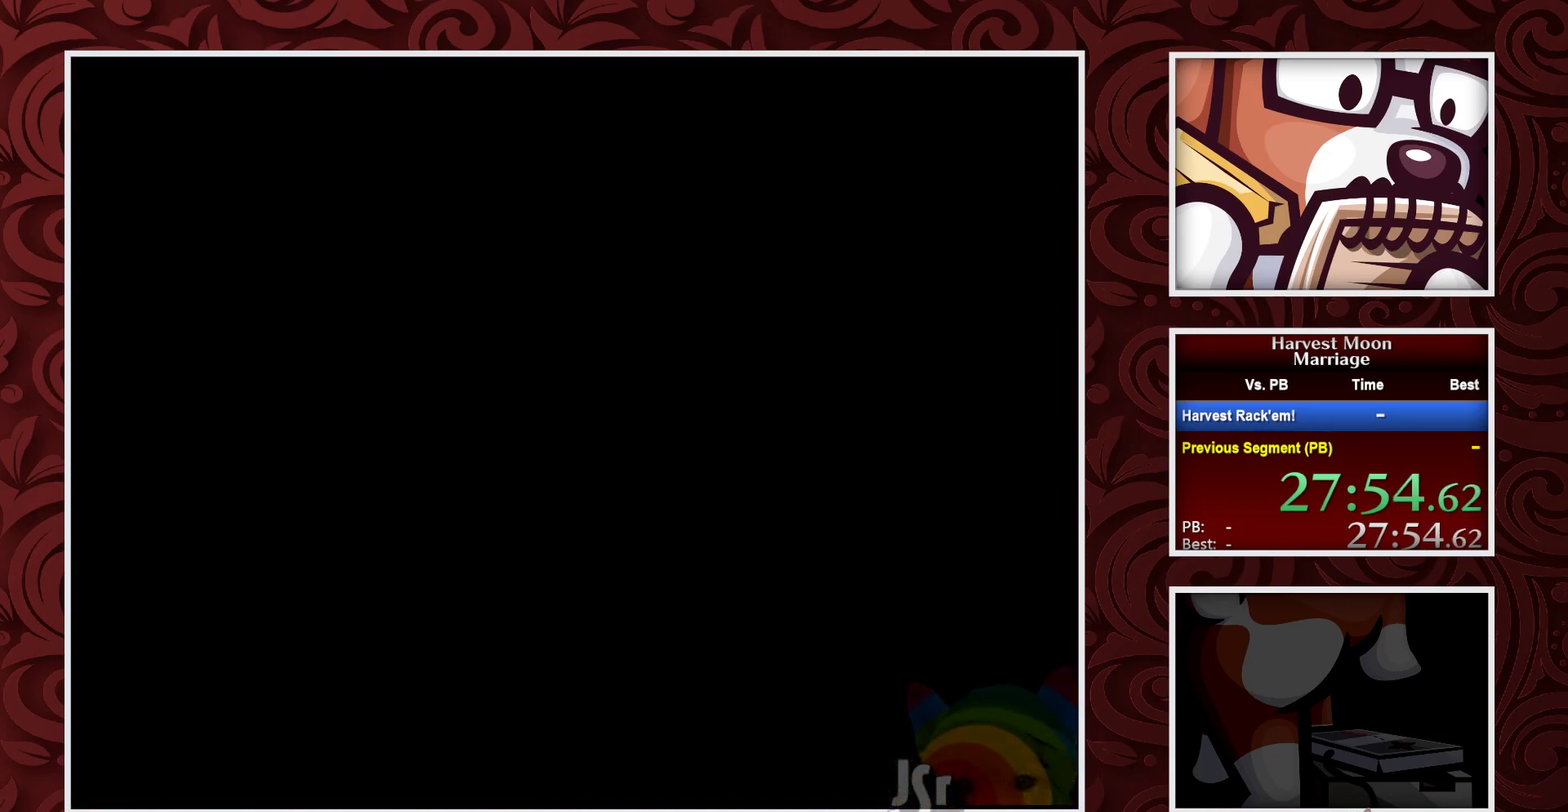
{"buttons": ["B"], "events": []}
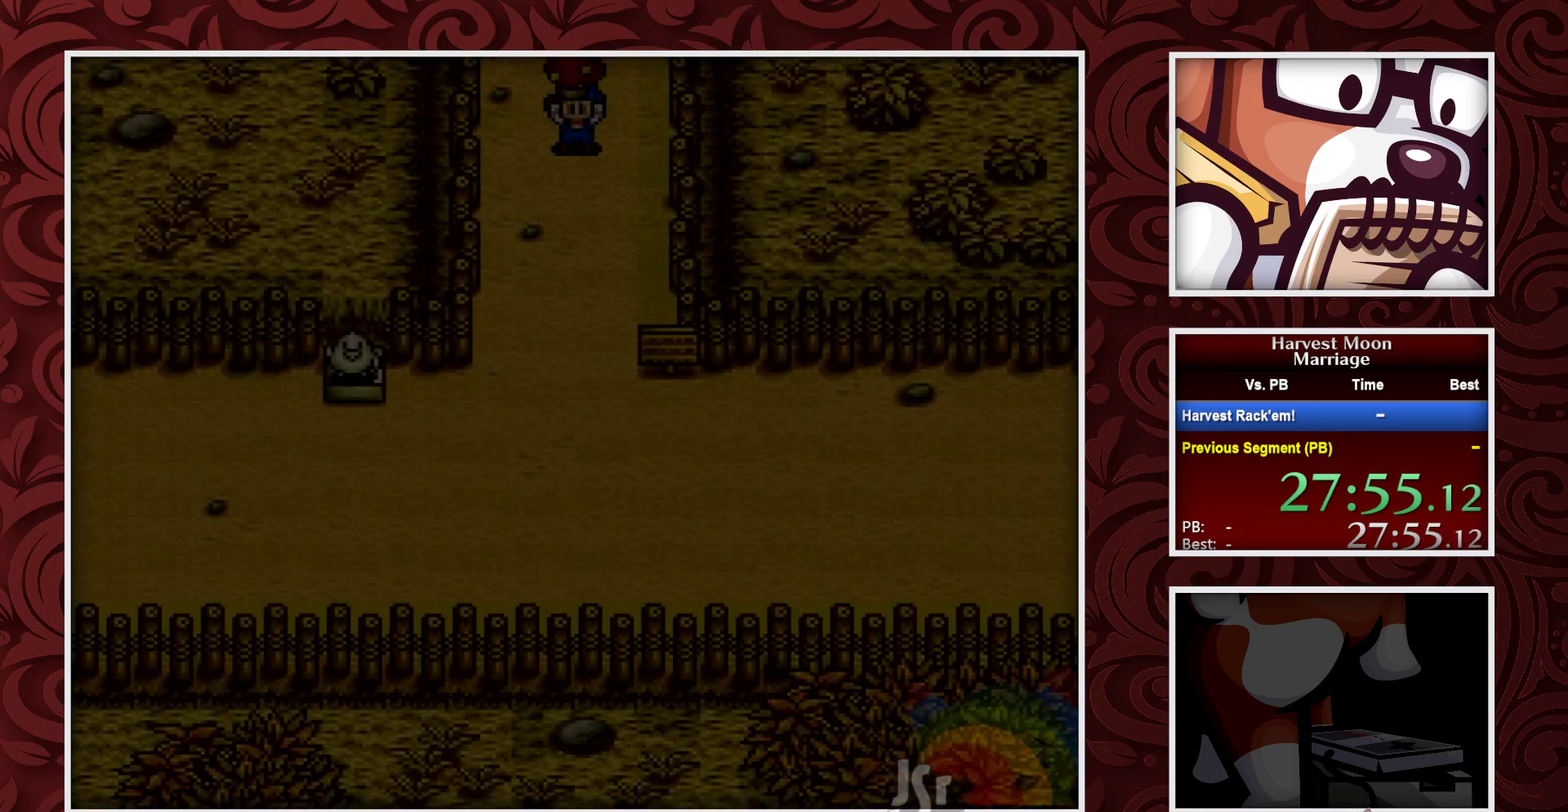
{"buttons": ["B"], "events": []}
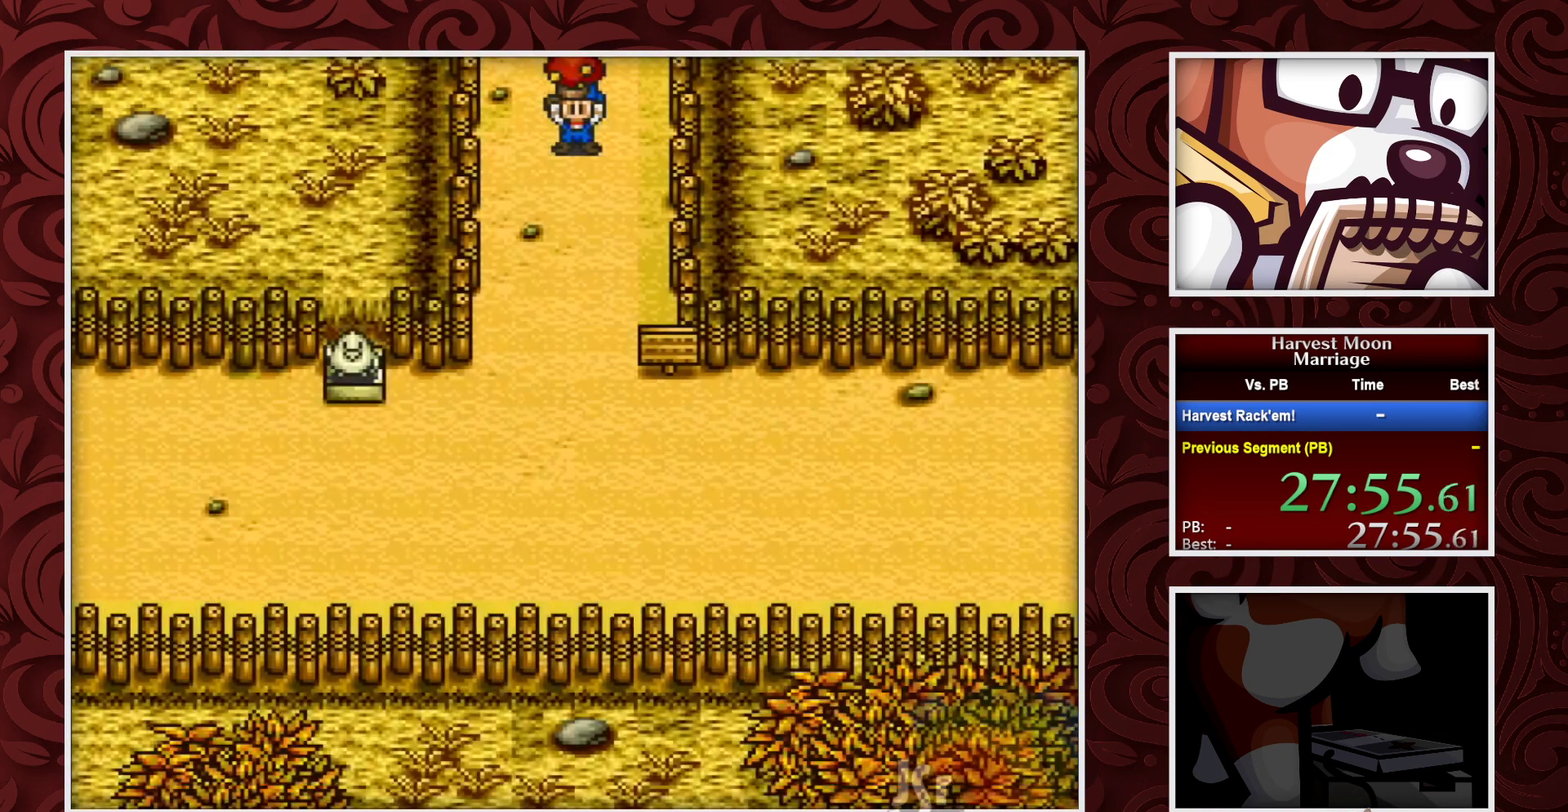
{"buttons": ["B"], "events": []}
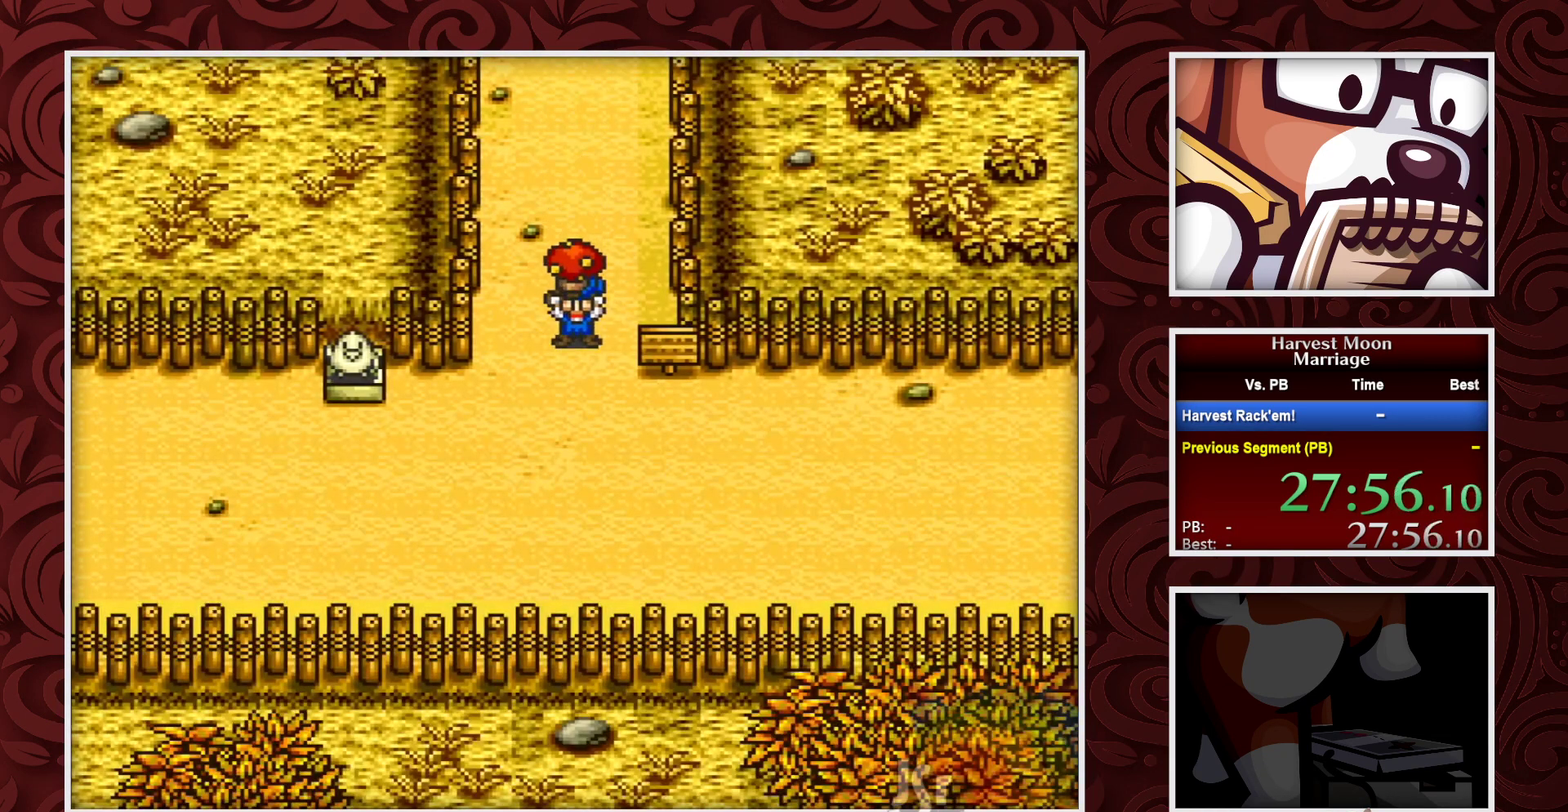
{"buttons": ["B"], "events": [[217, "DPAD_RIGHT", "down"], [317, "DPAD_RIGHT", "up"]]}
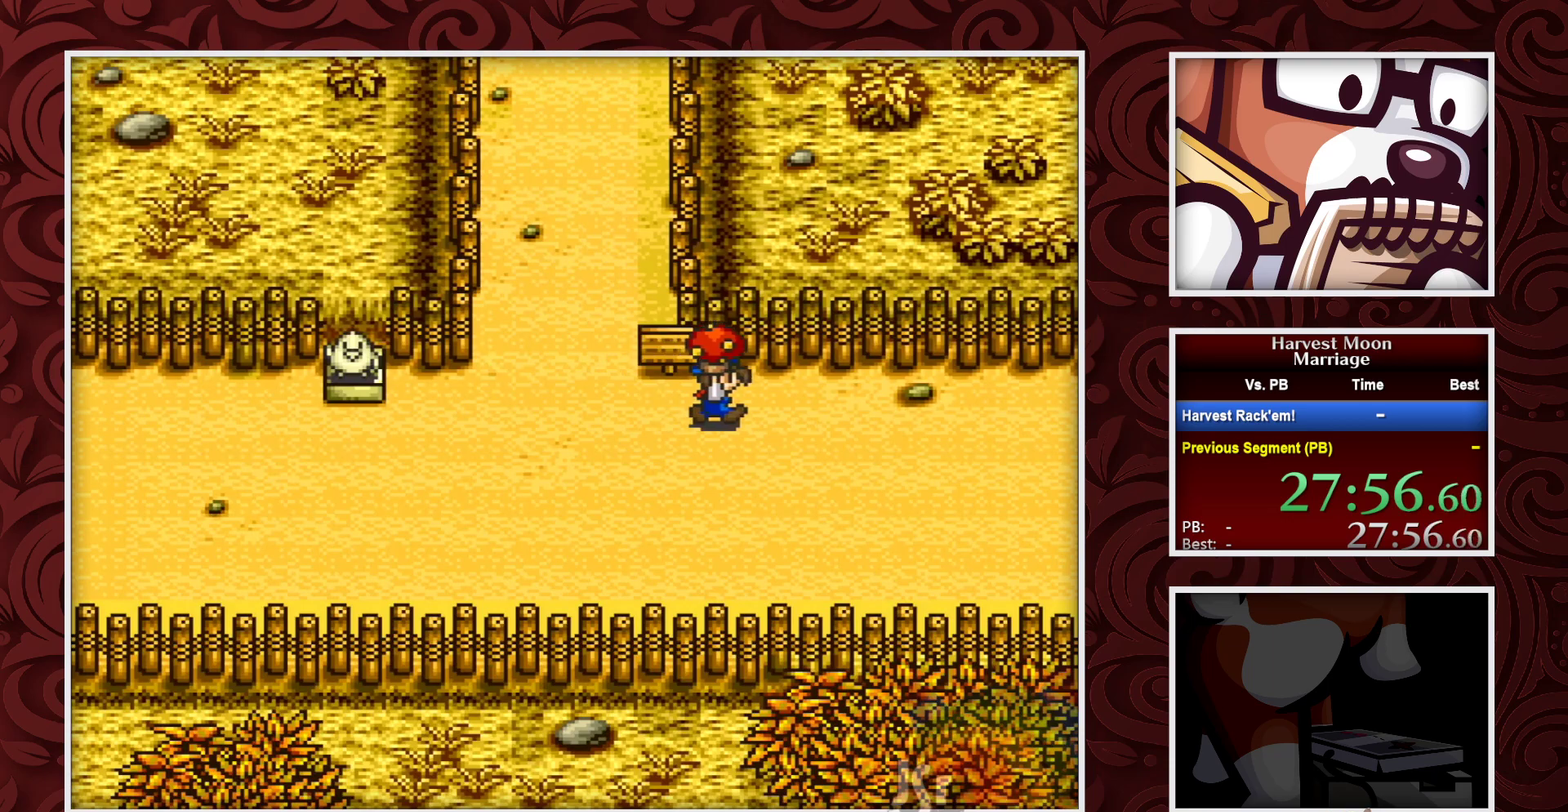
{"buttons": ["B"], "events": []}
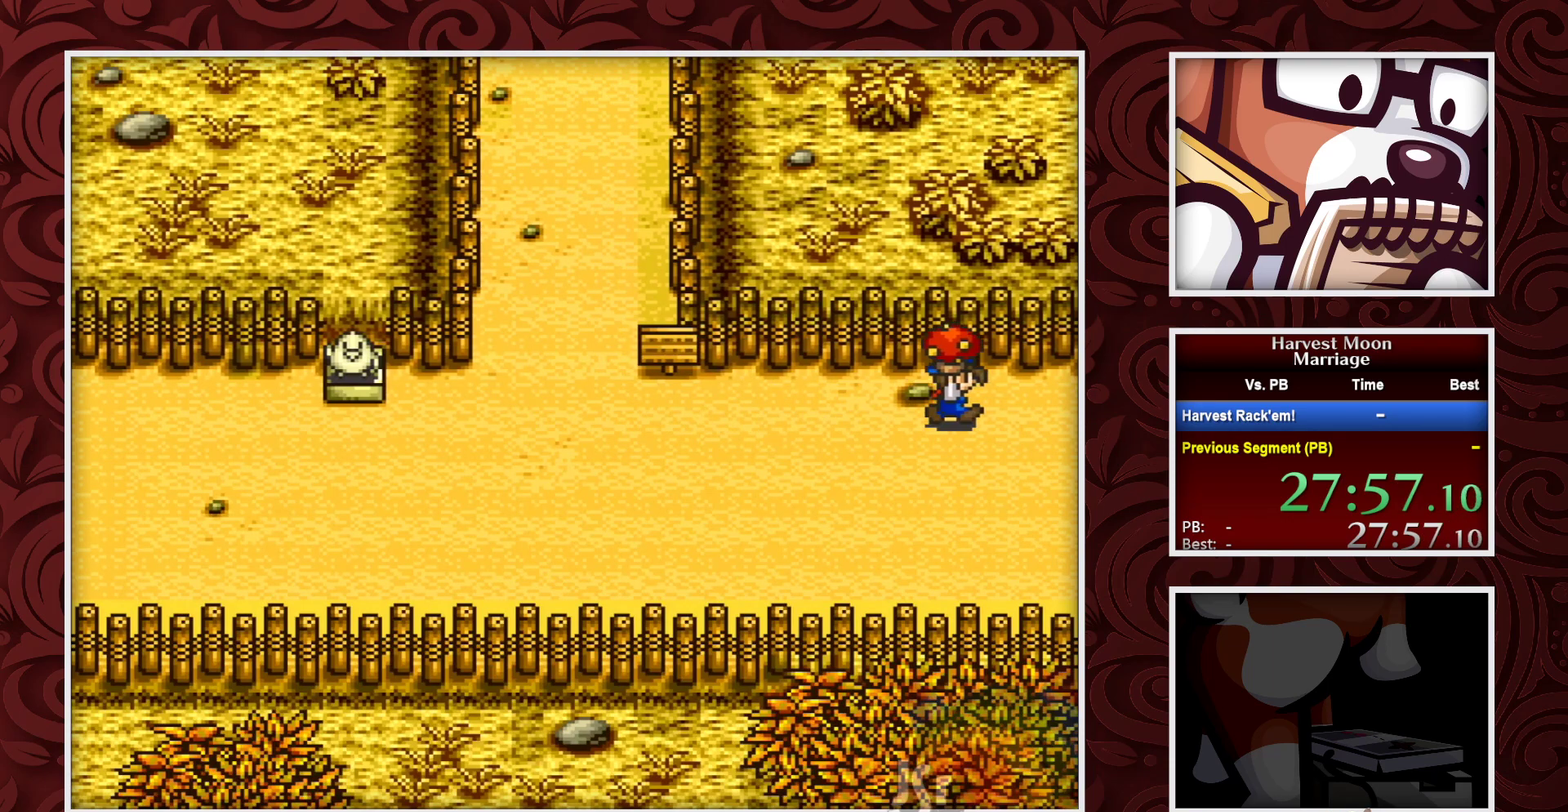
{"buttons": ["B"], "events": []}
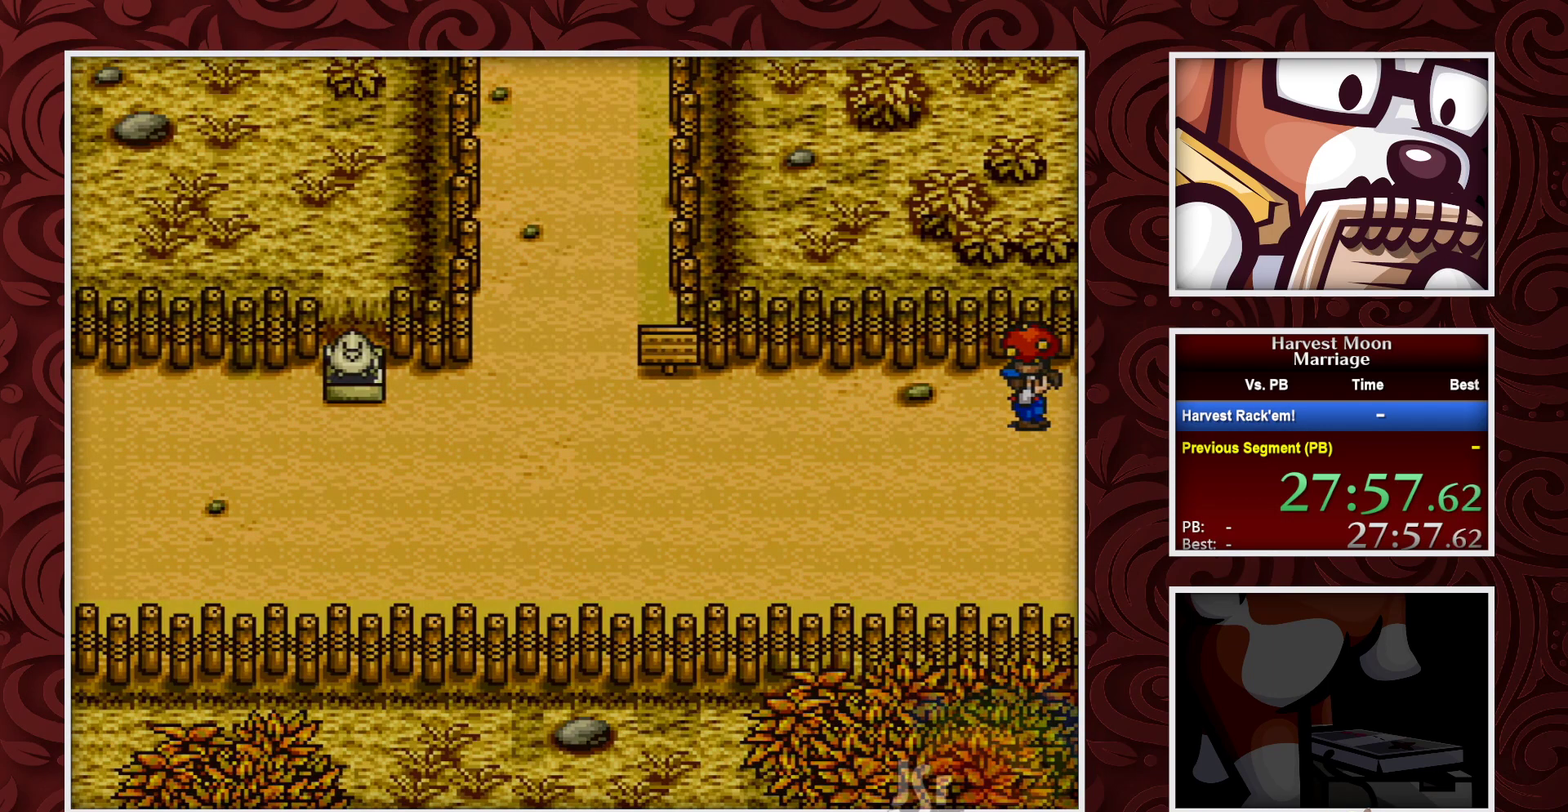
{"buttons": ["B"], "events": []}
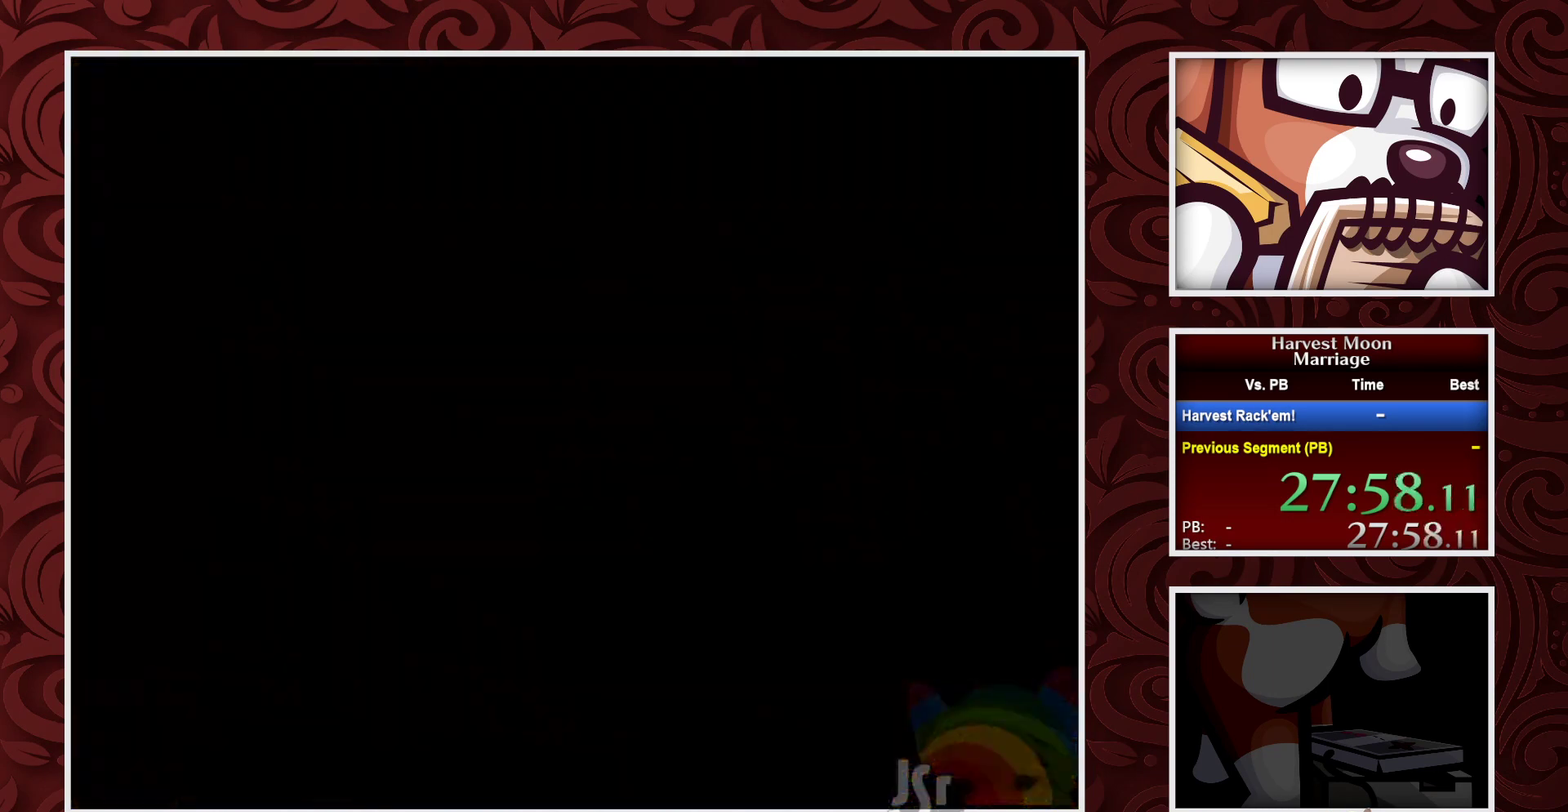
{"buttons": ["B"], "events": []}
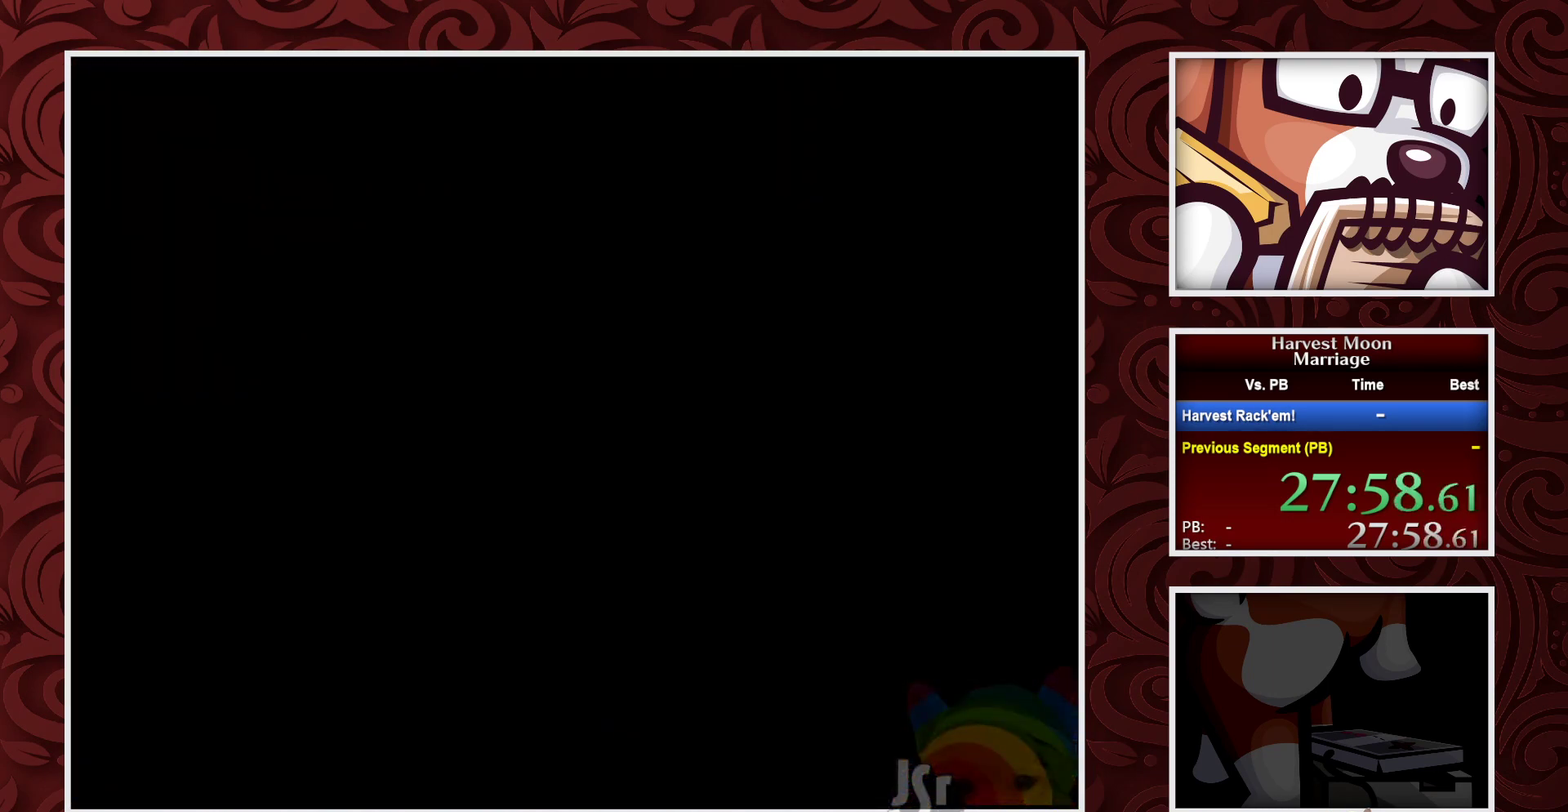
{"buttons": ["B"], "events": []}
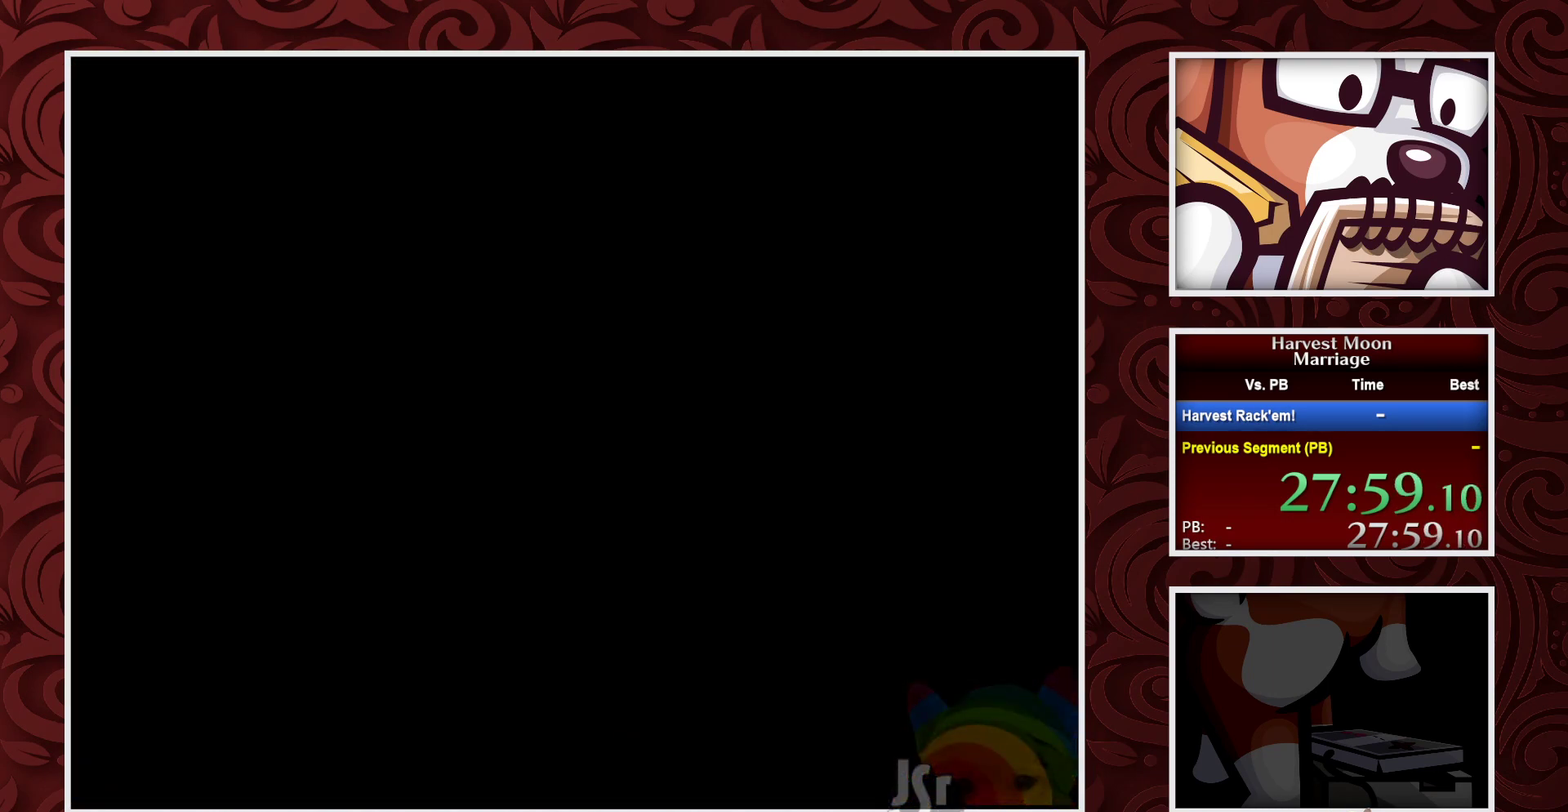
{"buttons": ["B"], "events": []}
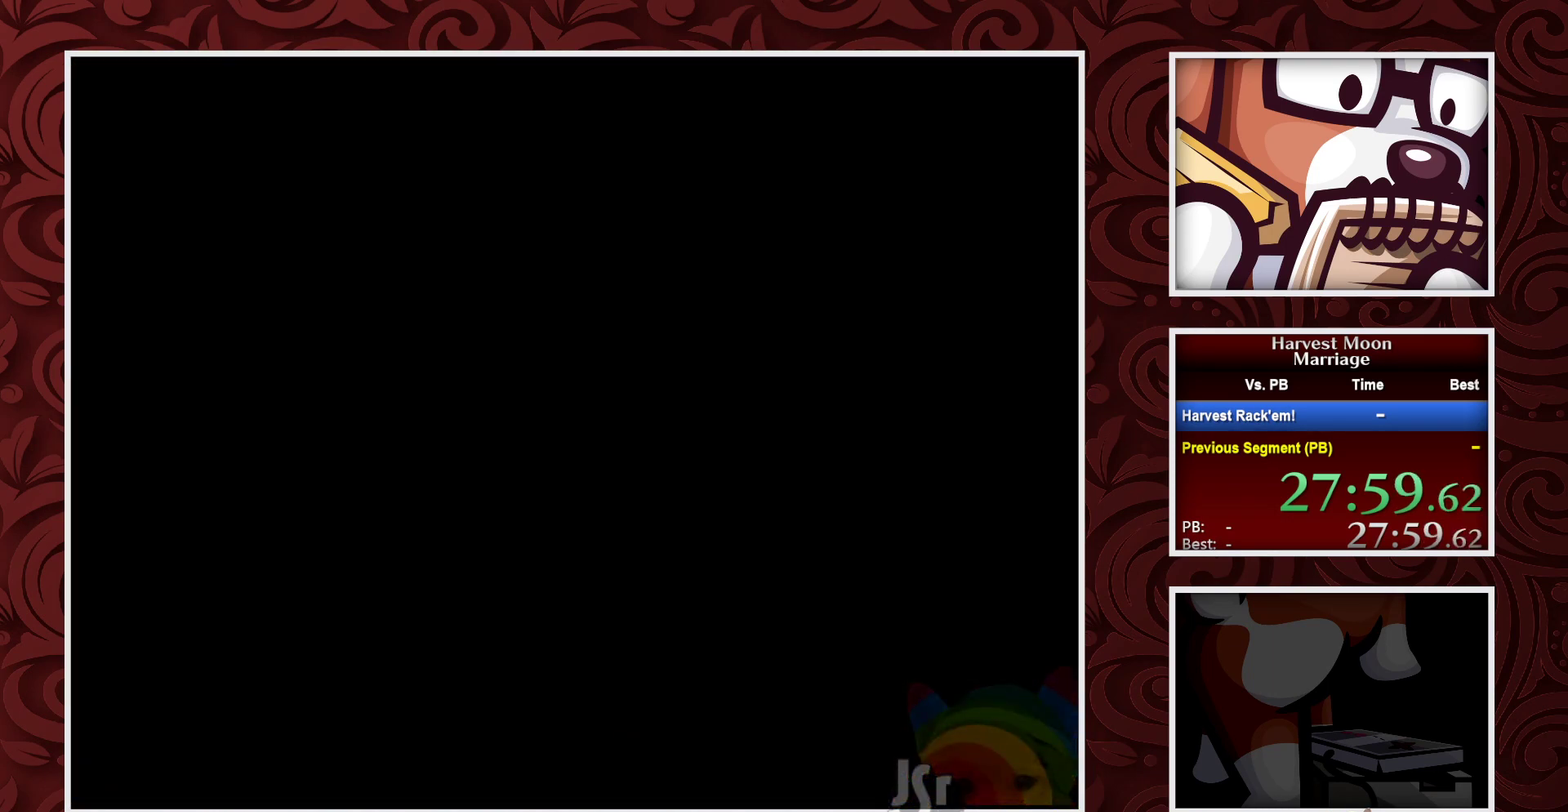
{"buttons": ["B"], "events": []}
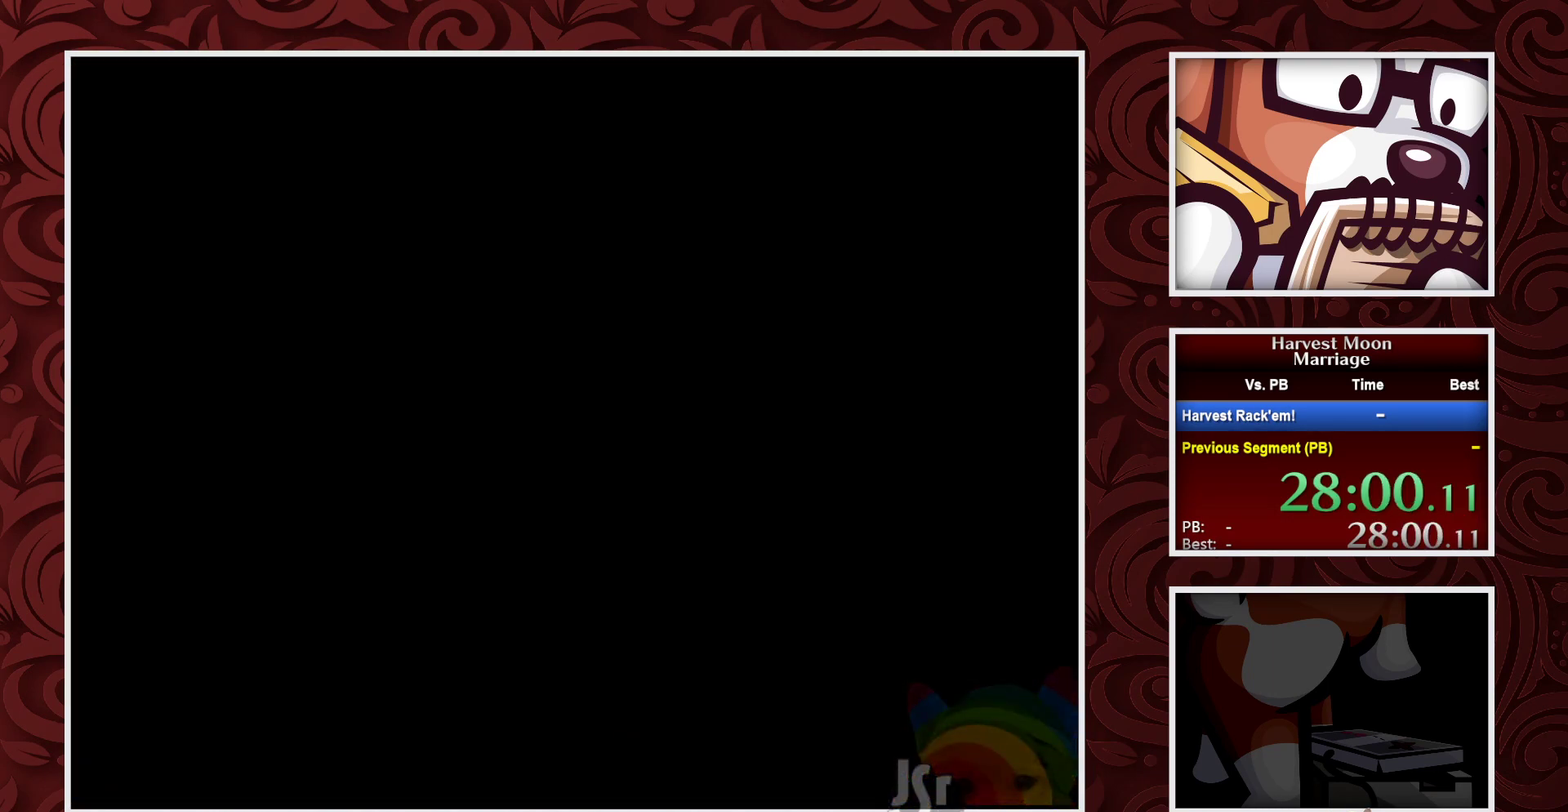
{"buttons": ["B"], "events": []}
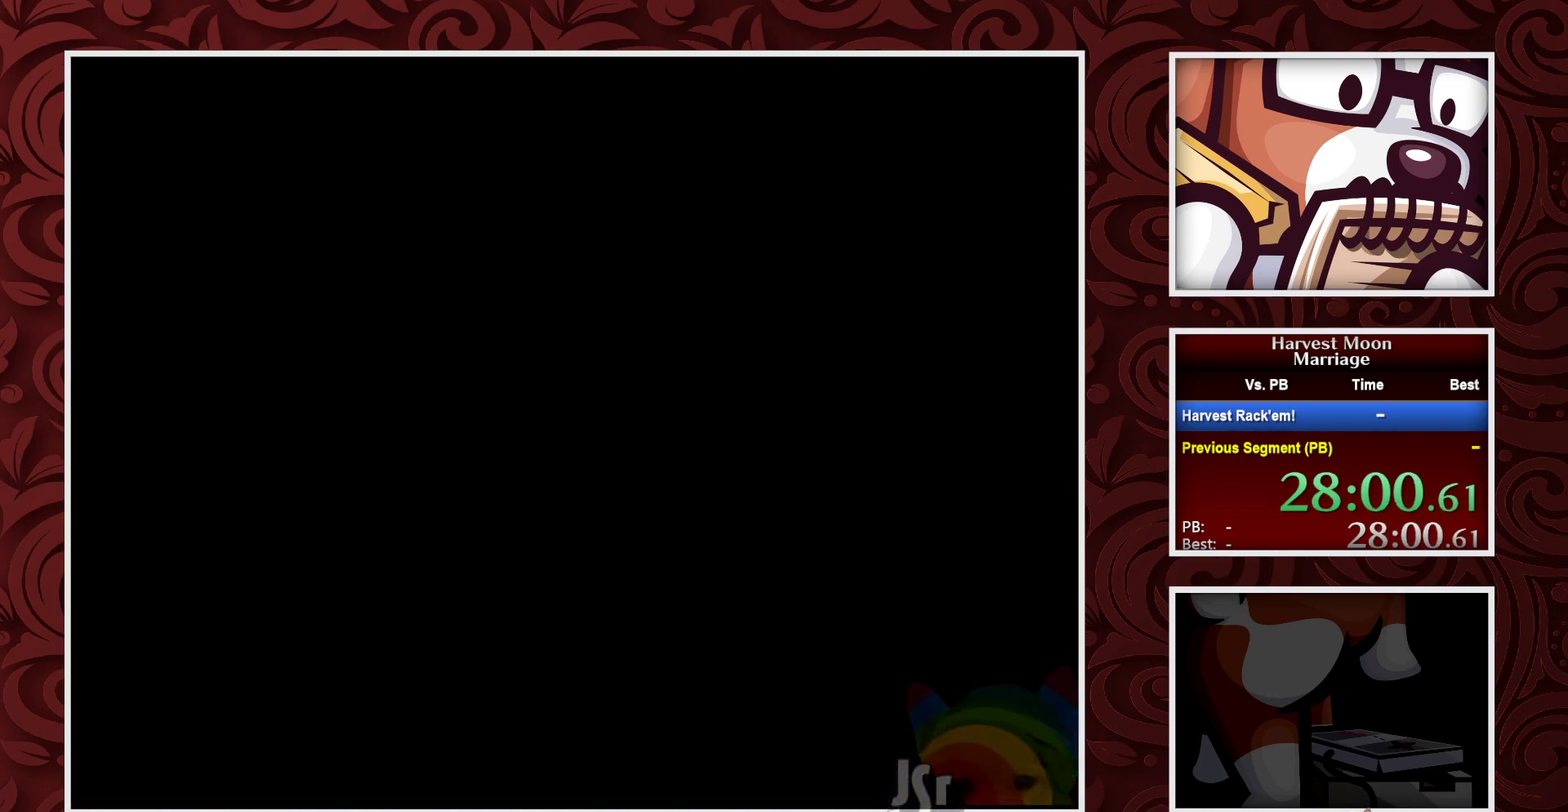
{"buttons": ["B"], "events": []}
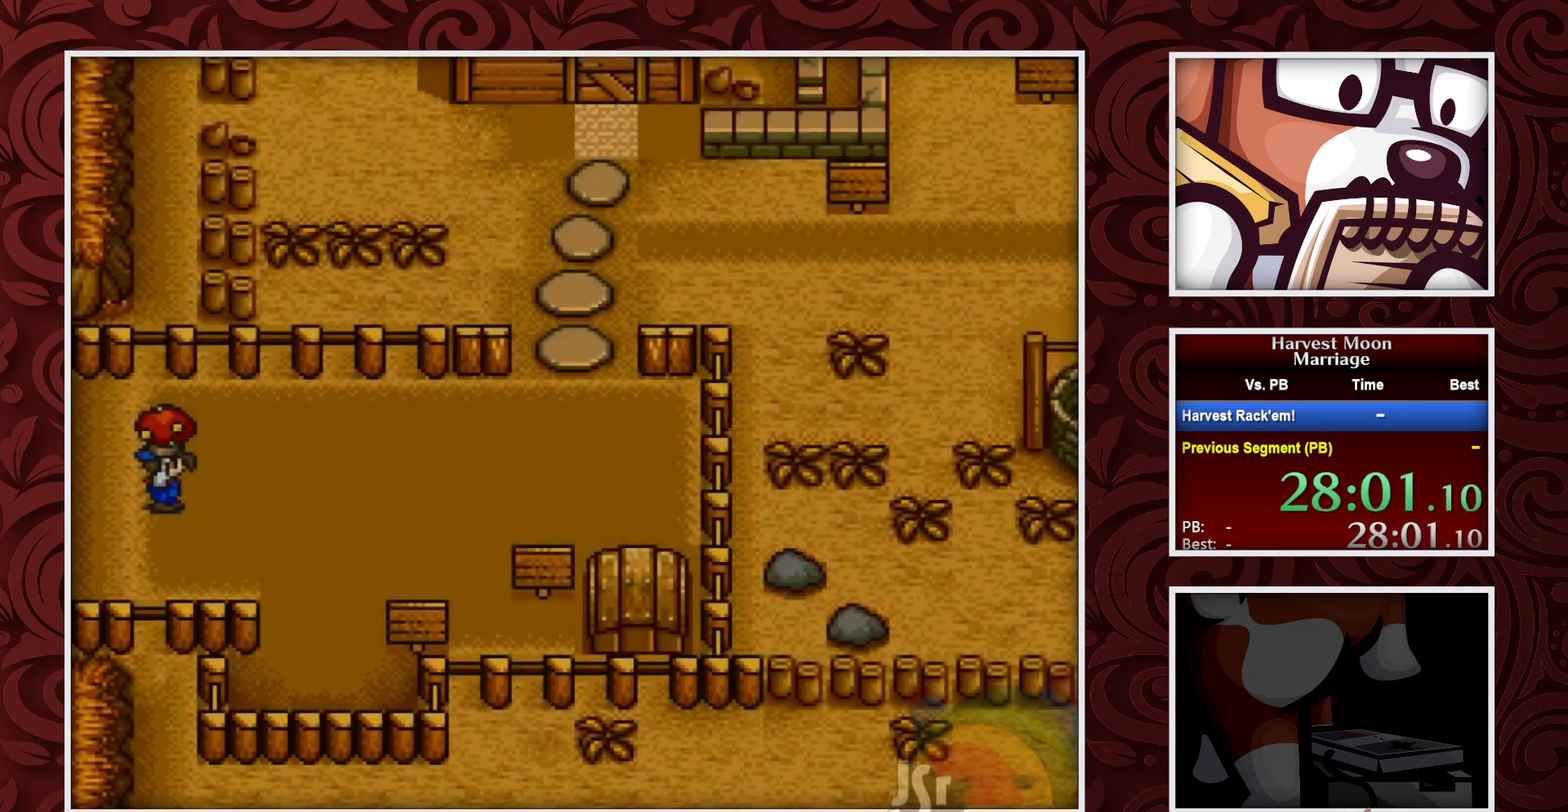
{"buttons": ["B"], "events": []}
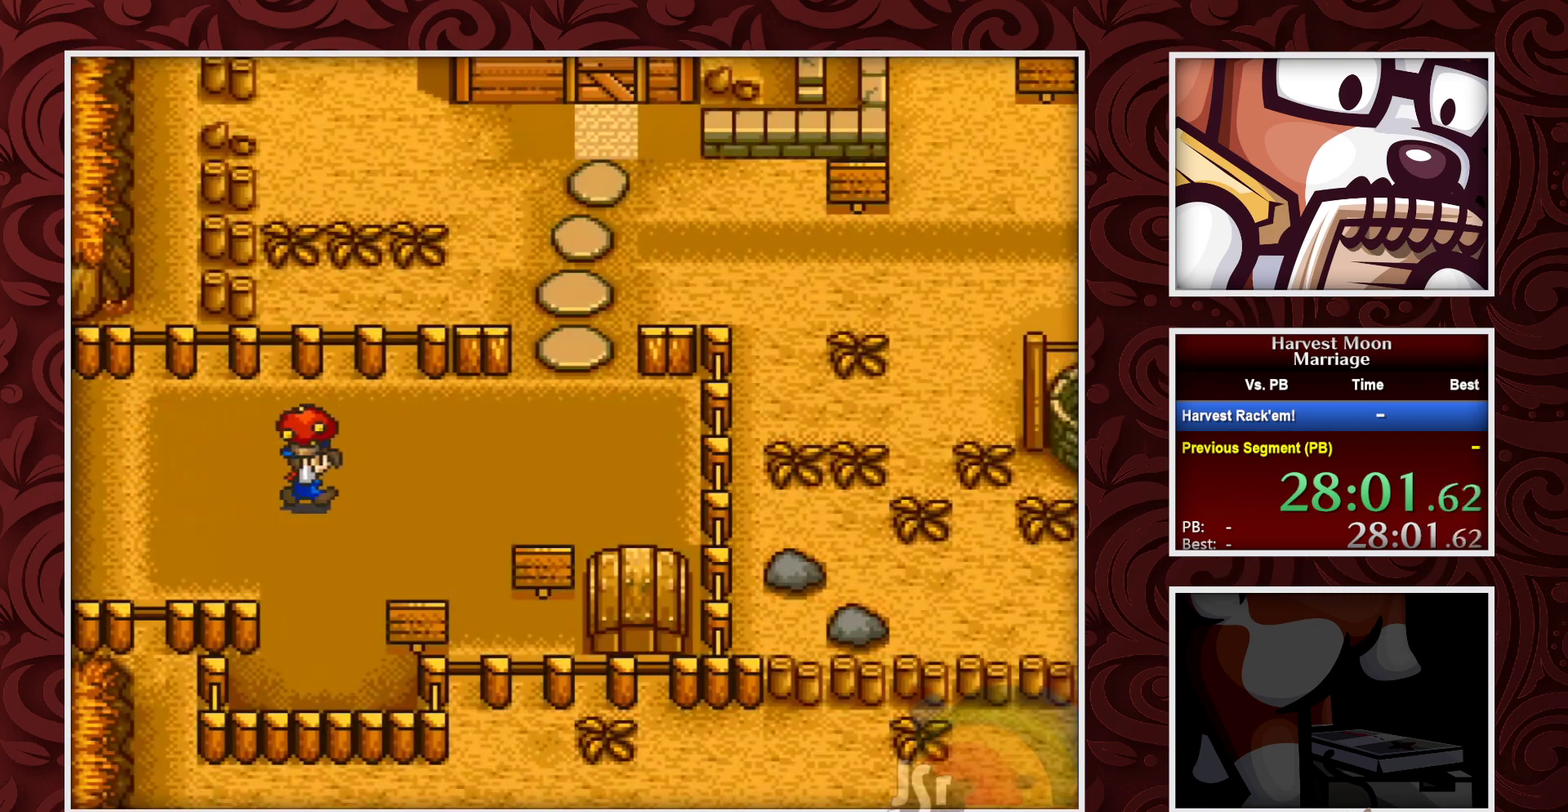
{"buttons": ["B"], "events": []}